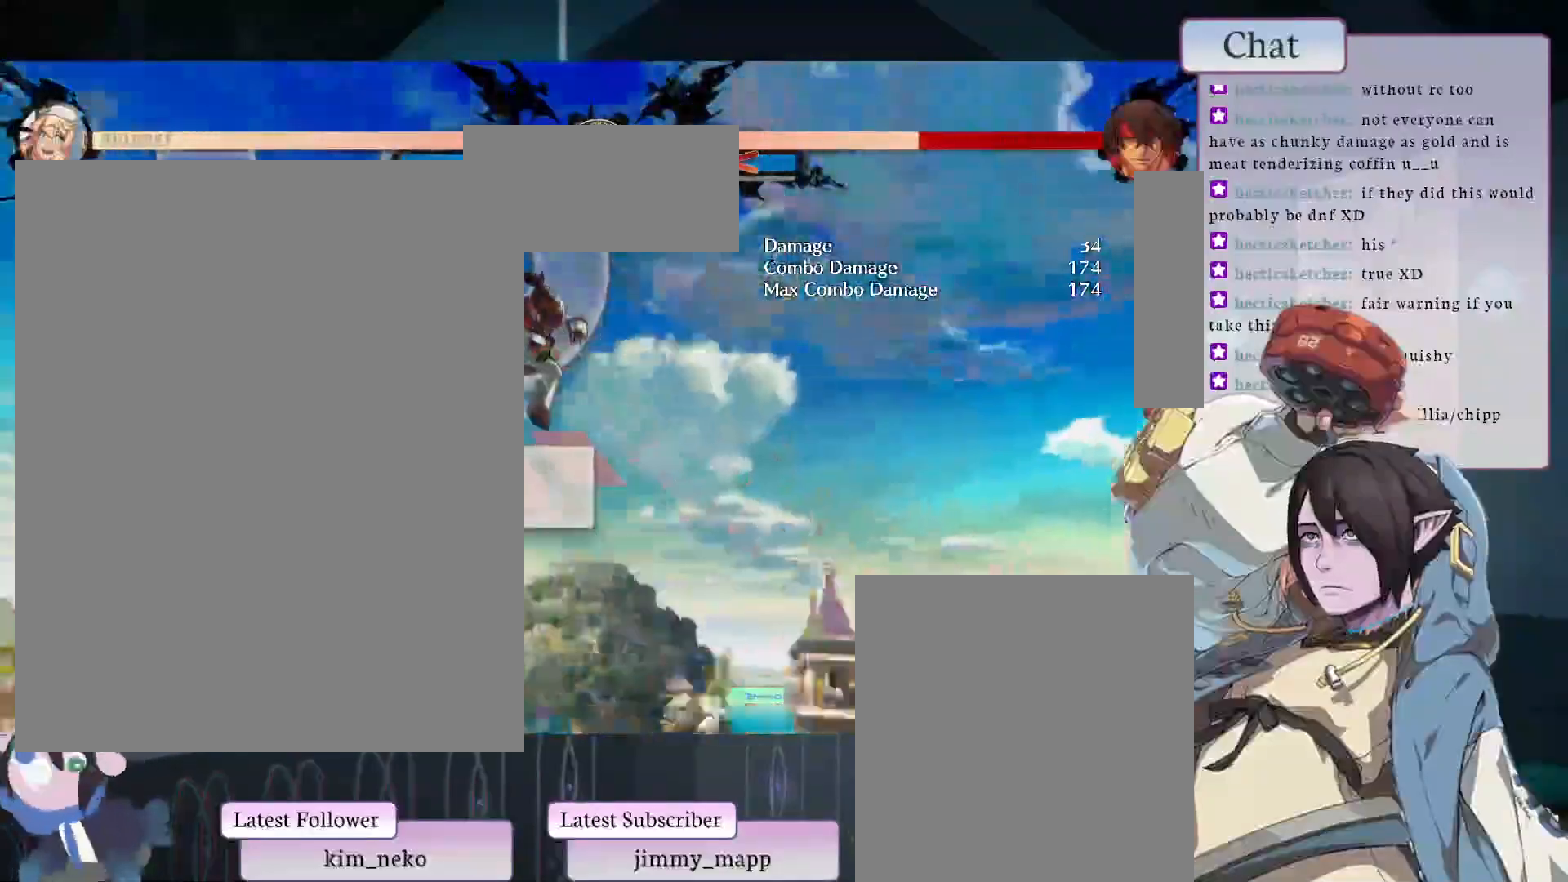
Gameplay with a controller (arcade stick); each line is a JSON object with the inputs held at the frame after it. "events" lists button and stick changes between this image and that frame as [ms after this image, input, new state], when the widget could be followed in between. Not read: L3 R3.
{"buttons": [], "left_stick": "center", "events": []}
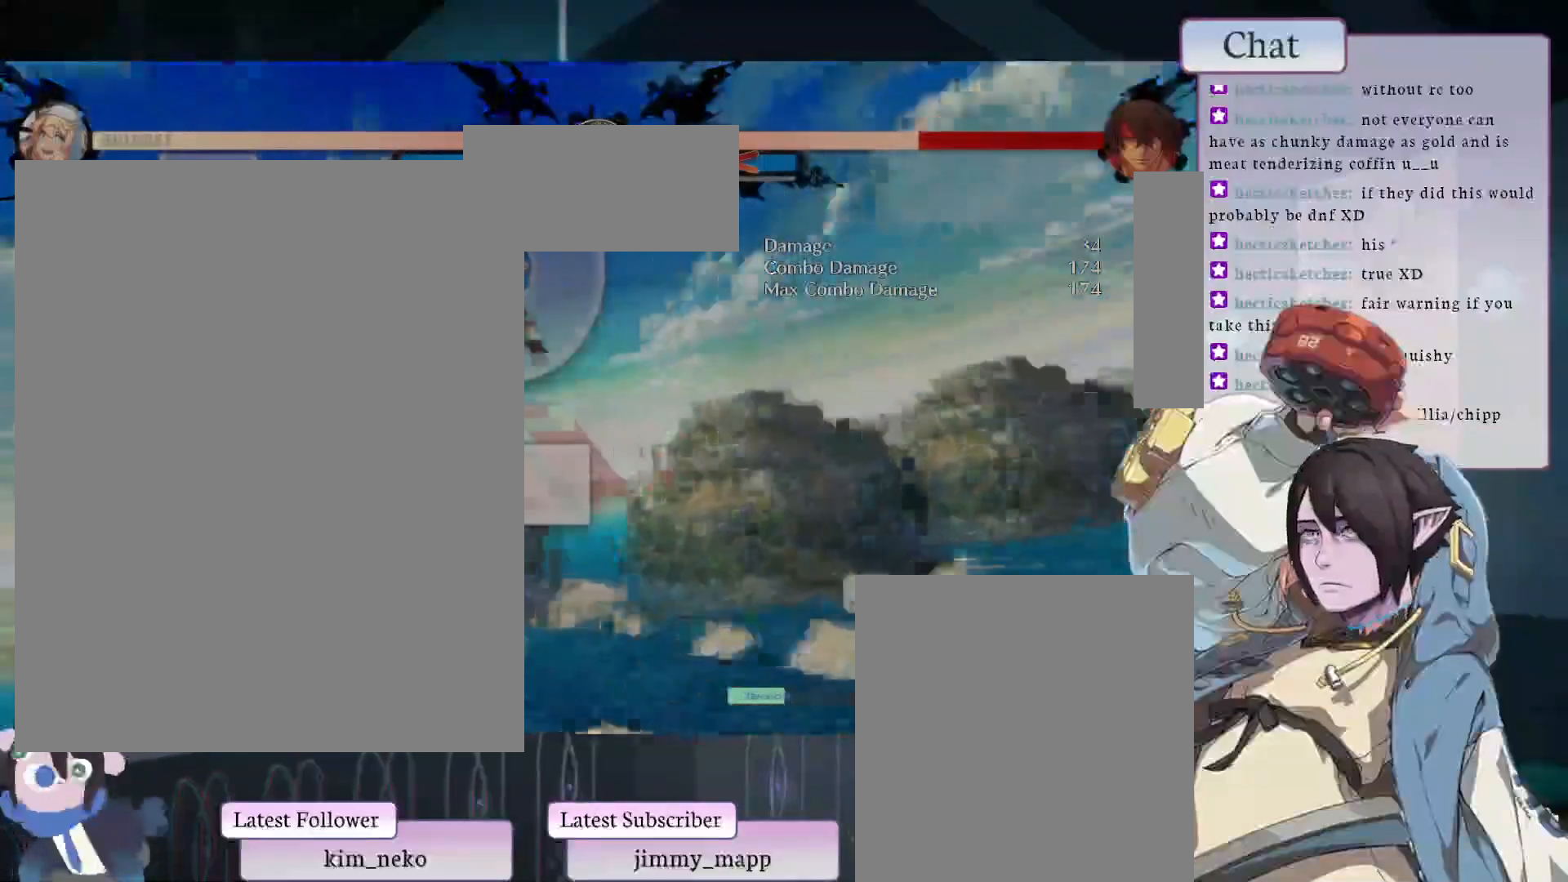
{"buttons": [], "left_stick": "center", "events": []}
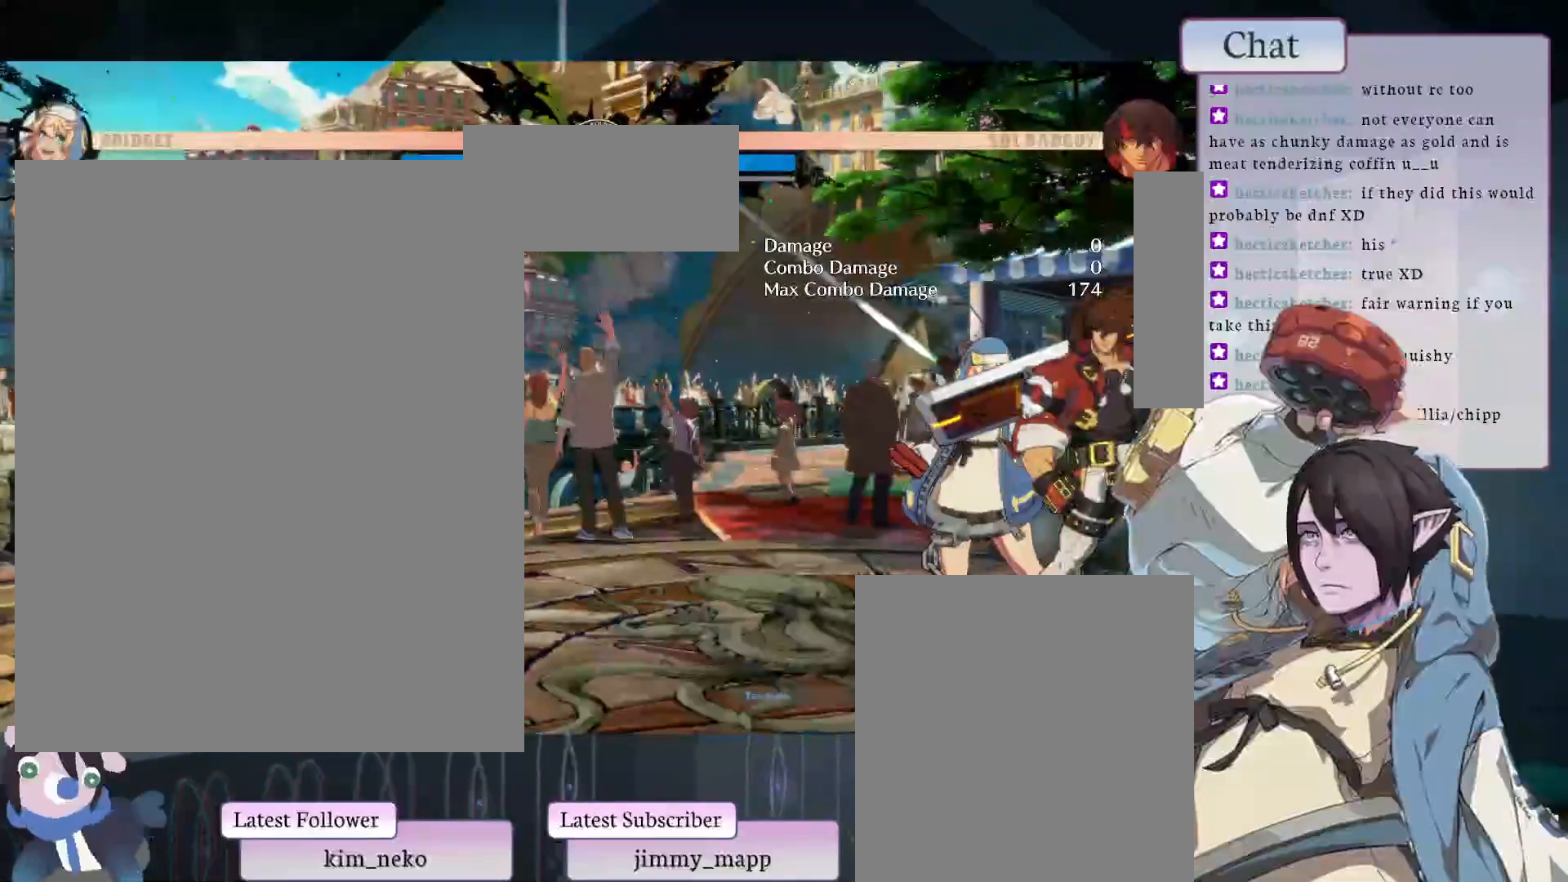
{"buttons": [], "left_stick": "center", "events": []}
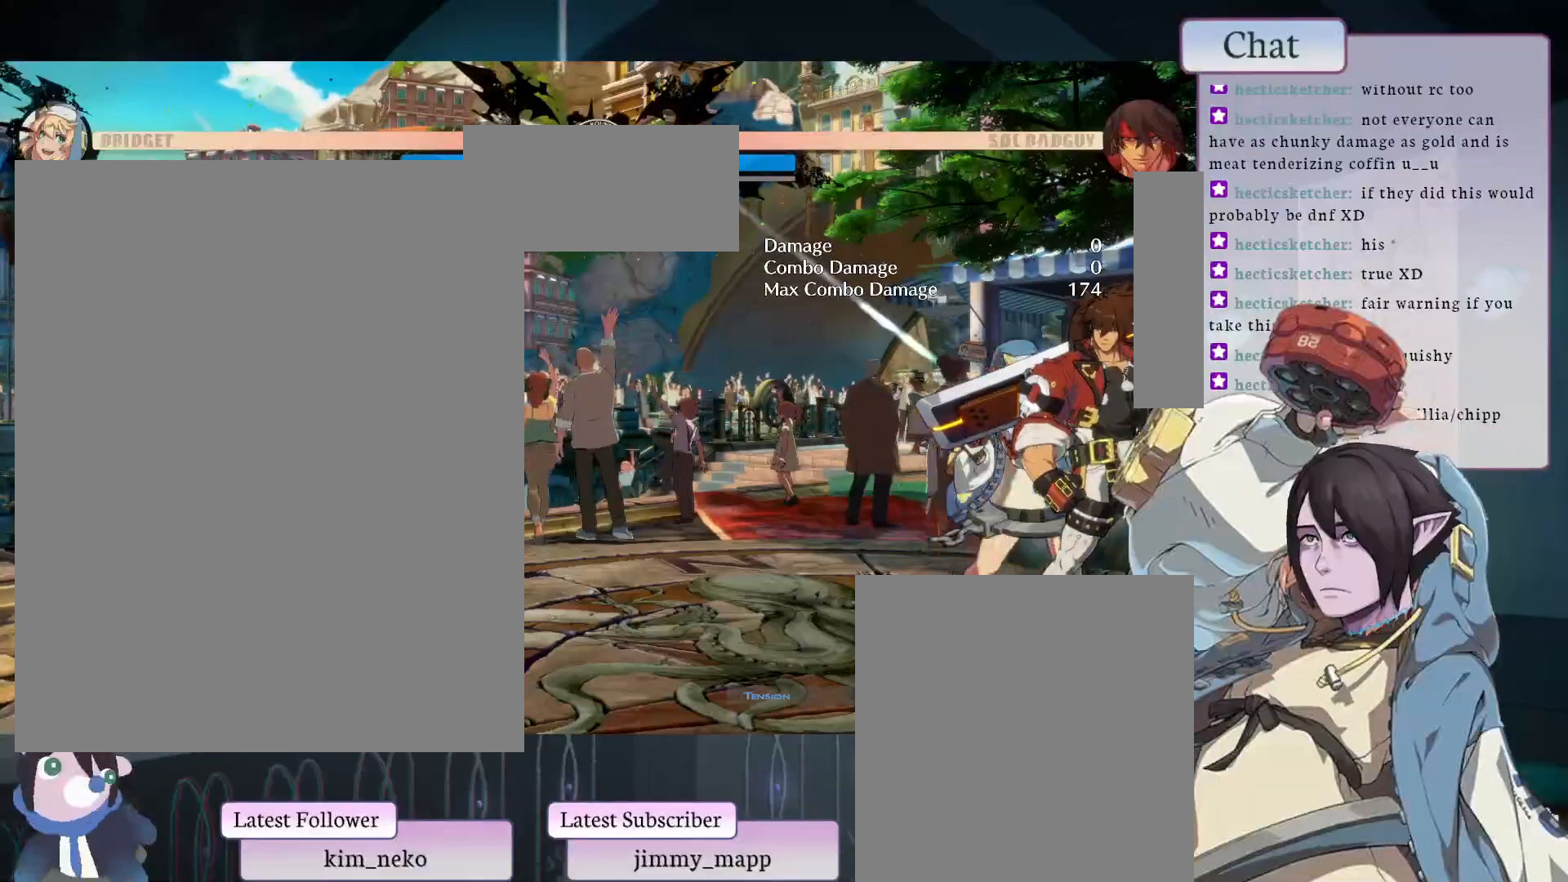
{"buttons": ["L1"], "left_stick": "center", "events": [[417, "L1", "down"]]}
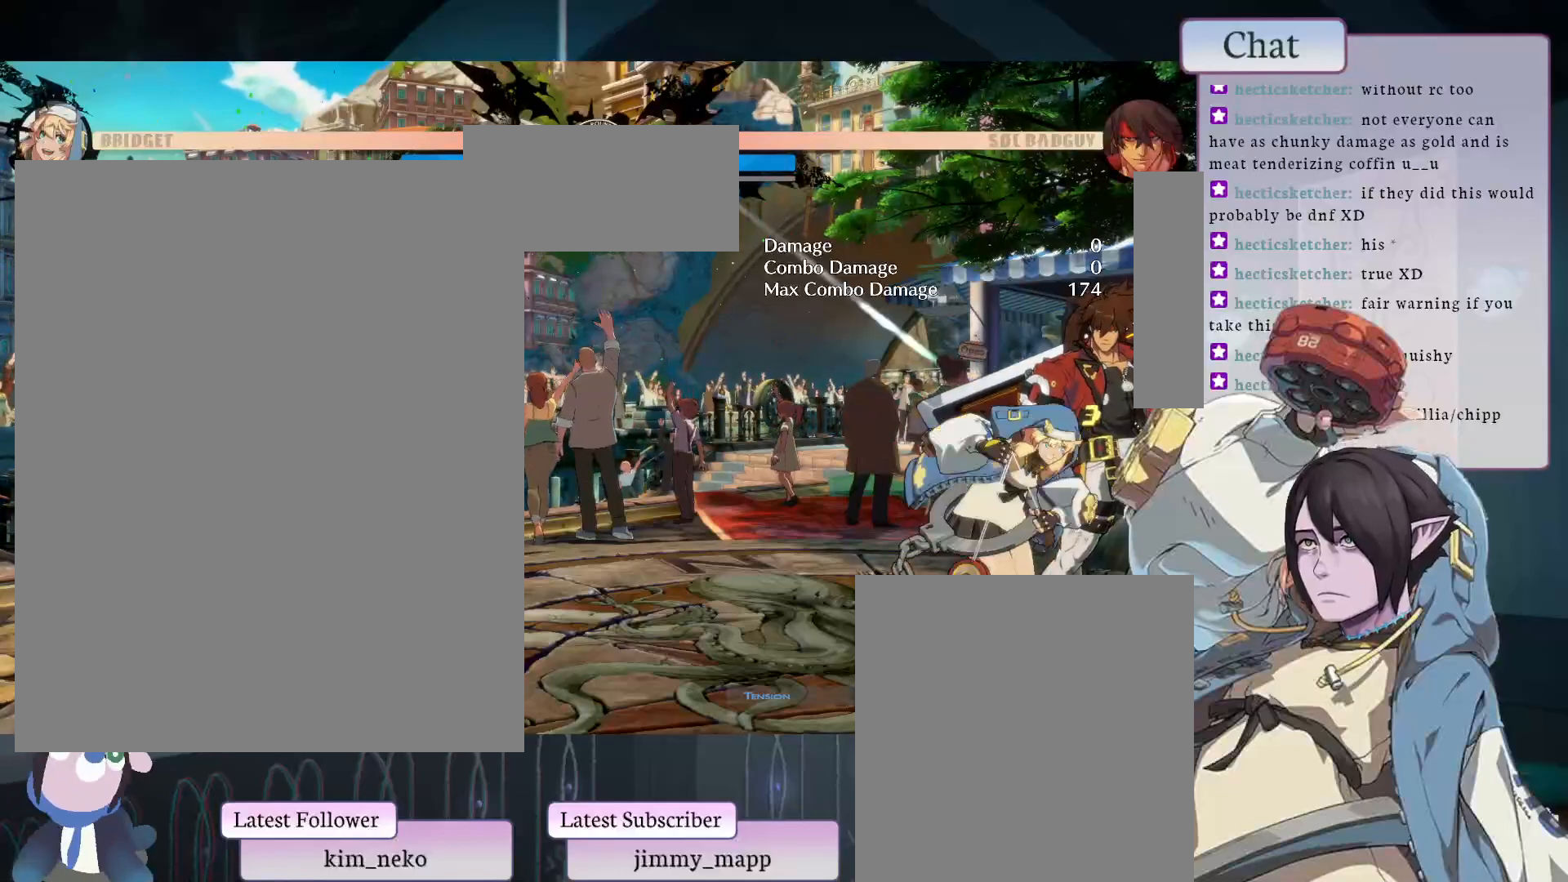
{"buttons": [], "left_stick": "center", "events": [[67, "L1", "up"], [100, "L2", "down"], [333, "L2", "up"]]}
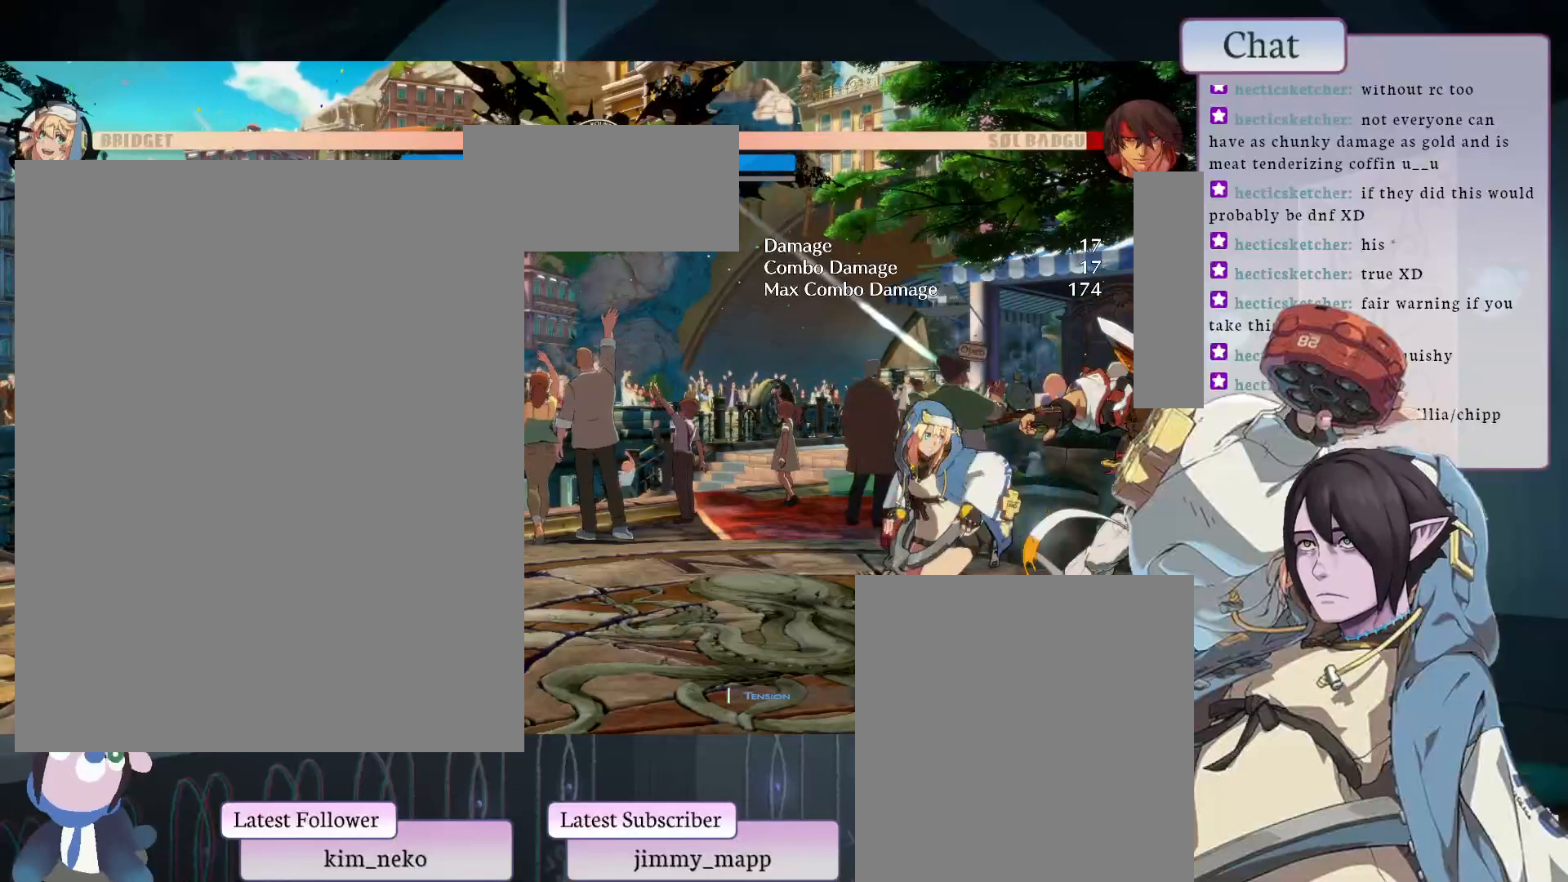
{"buttons": [], "left_stick": "center", "events": [[200, "L2", "down"], [383, "L2", "up"]]}
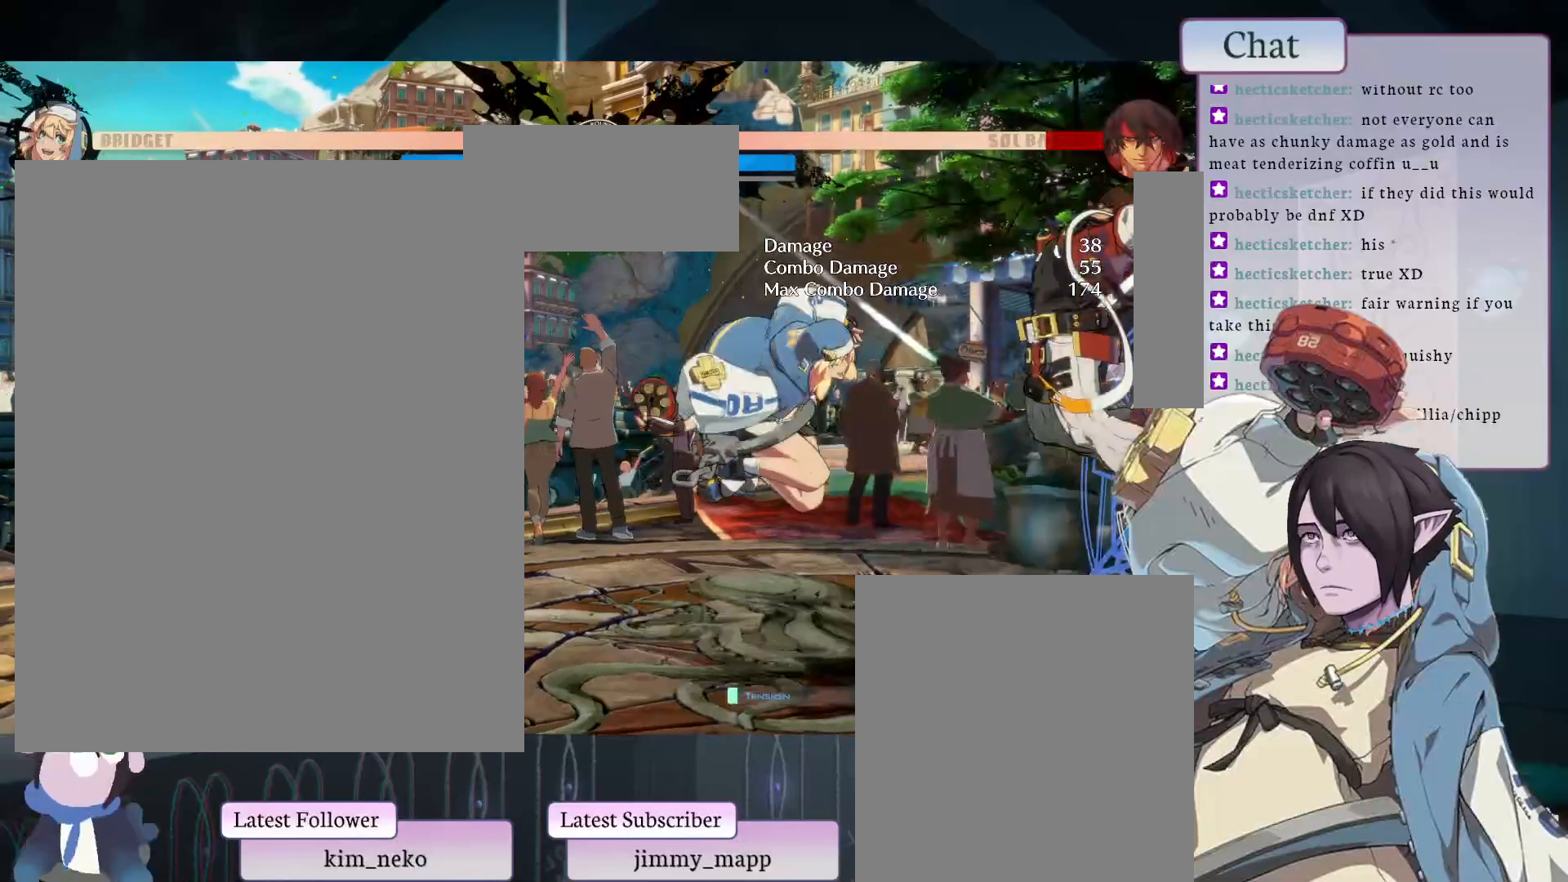
{"buttons": [], "left_stick": "center", "events": []}
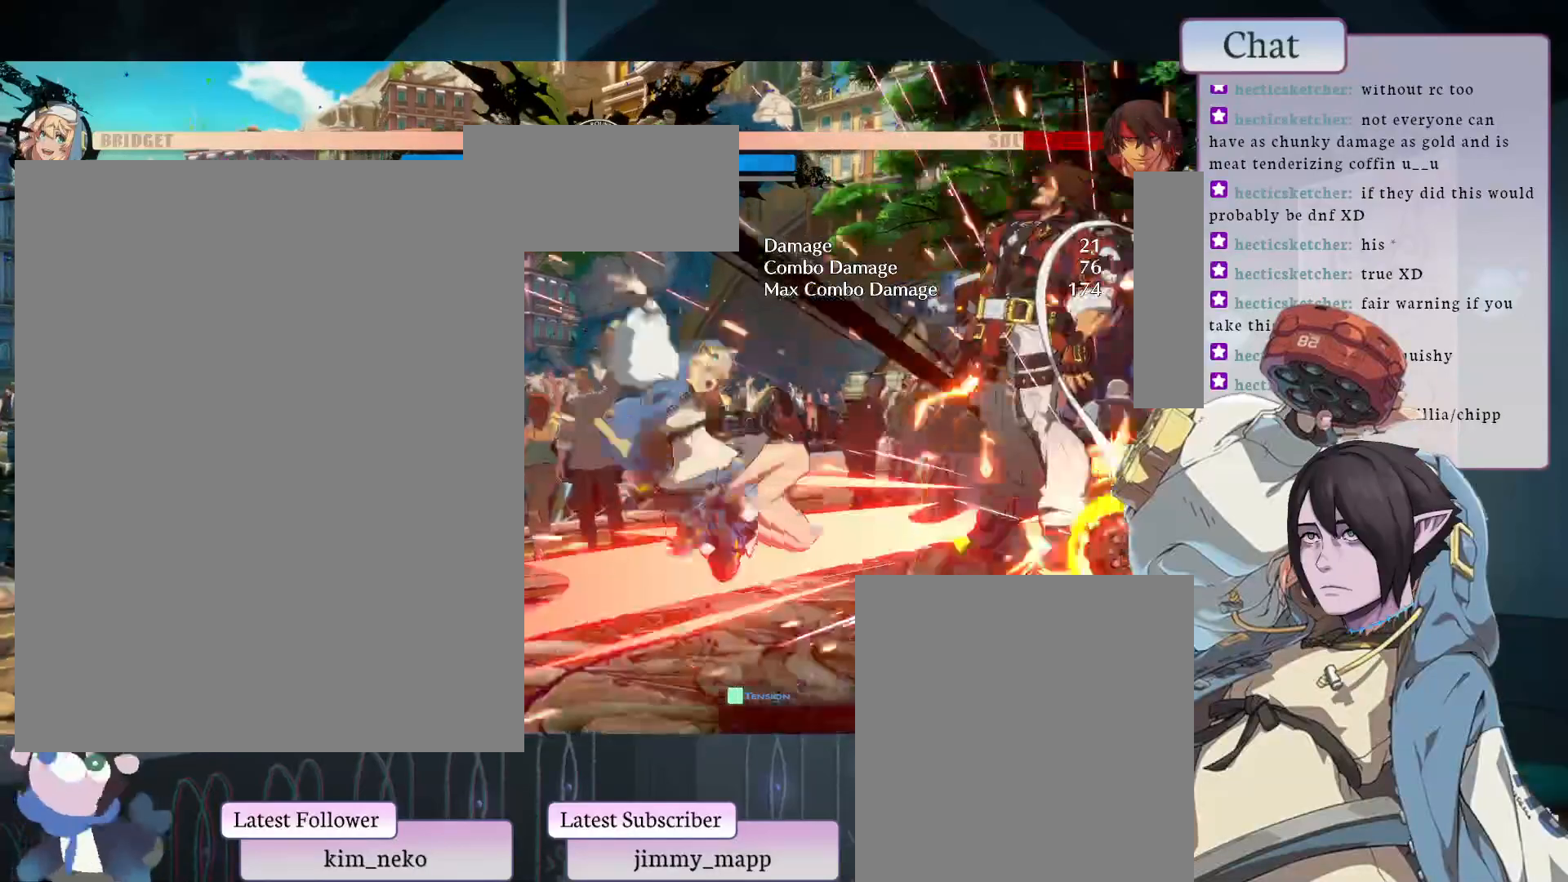
{"buttons": ["L2"], "left_stick": "center", "events": [[100, "CIRCLE", "down"], [150, "TRIANGLE", "down"], [200, "CIRCLE", "up"], [317, "TRIANGLE", "up"], [467, "L2", "down"]]}
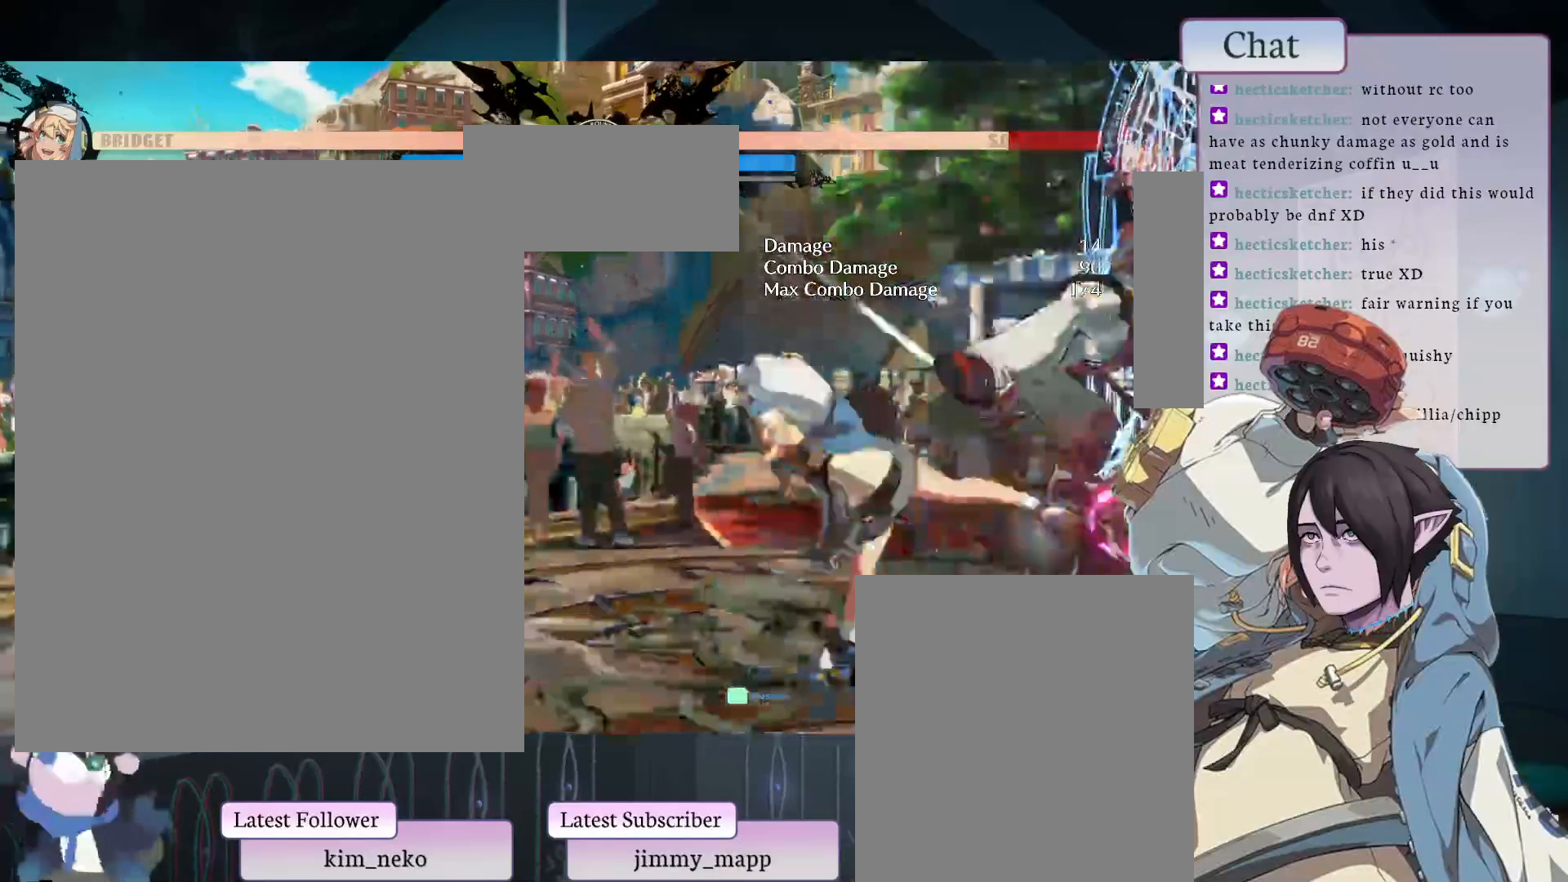
{"buttons": [], "left_stick": "center", "events": [[83, "L2", "up"]]}
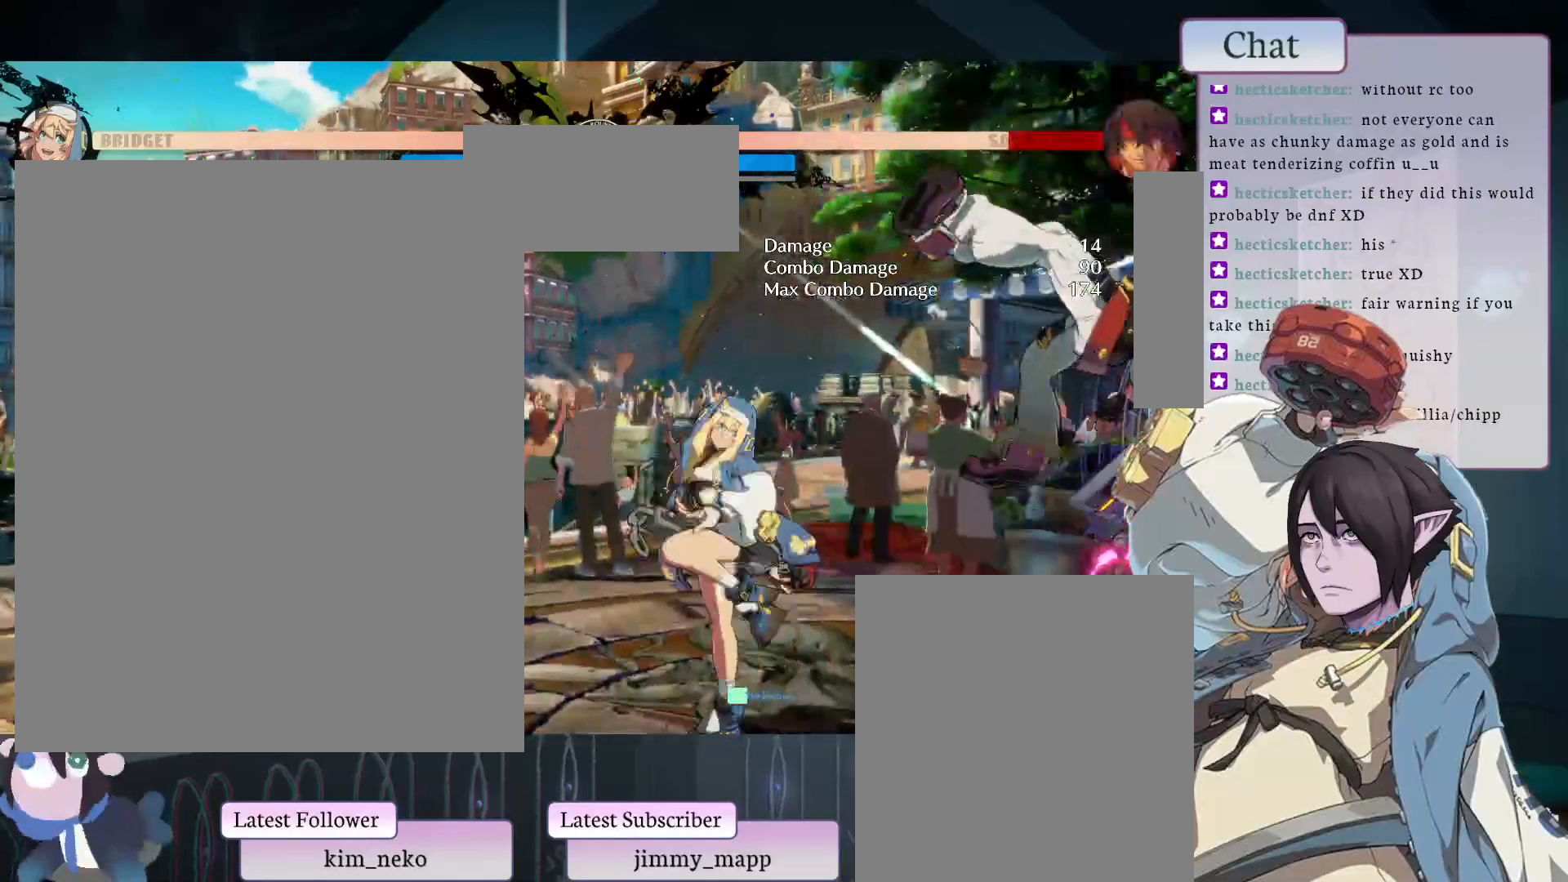
{"buttons": [], "left_stick": "center", "events": []}
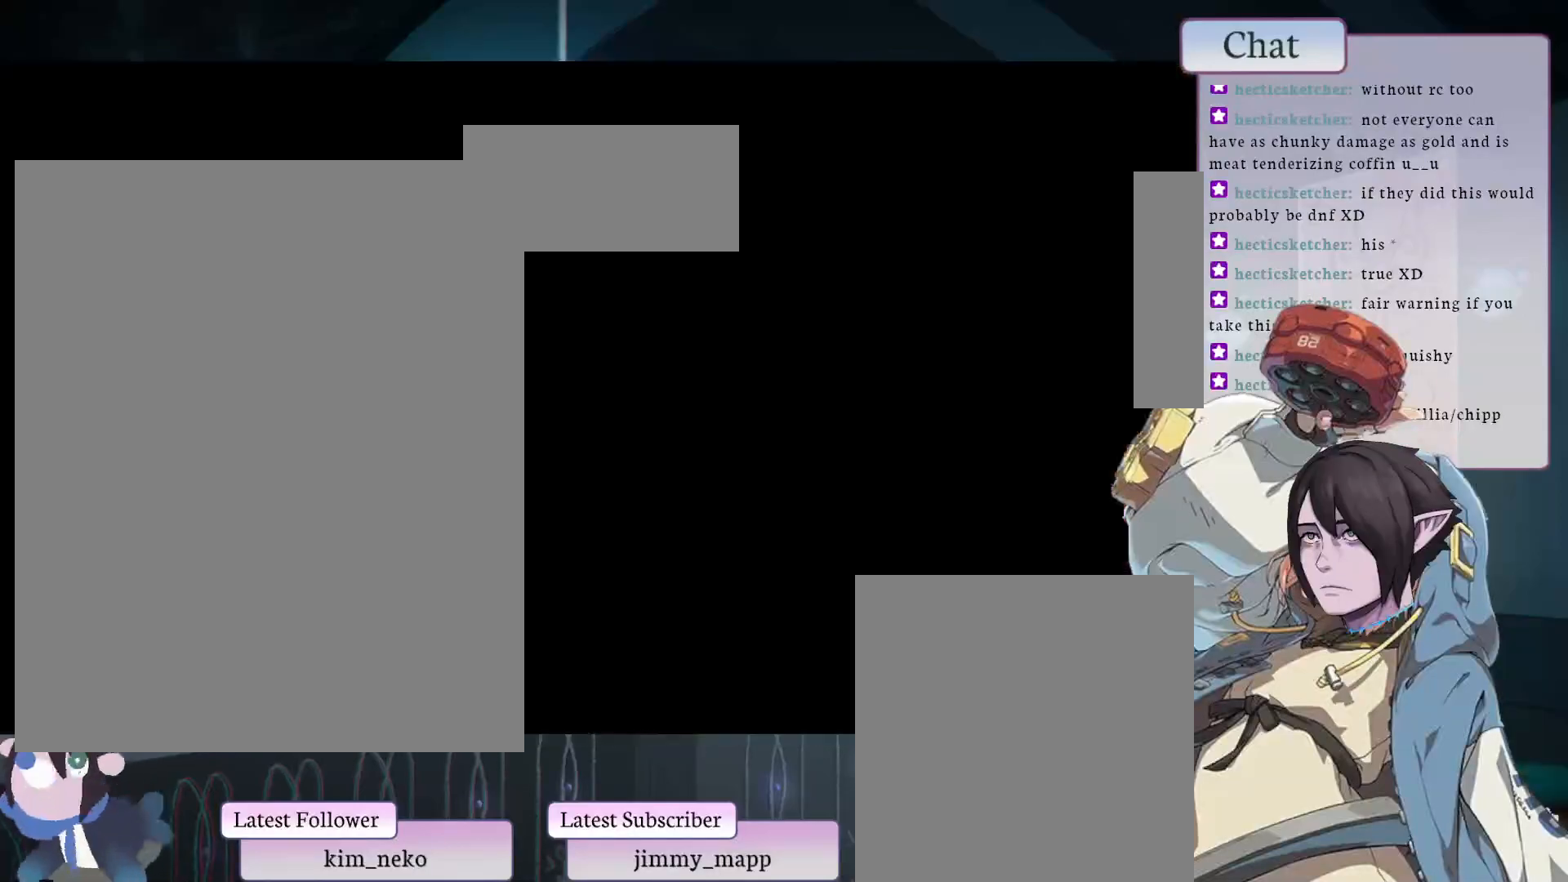
{"buttons": [], "left_stick": "center", "events": []}
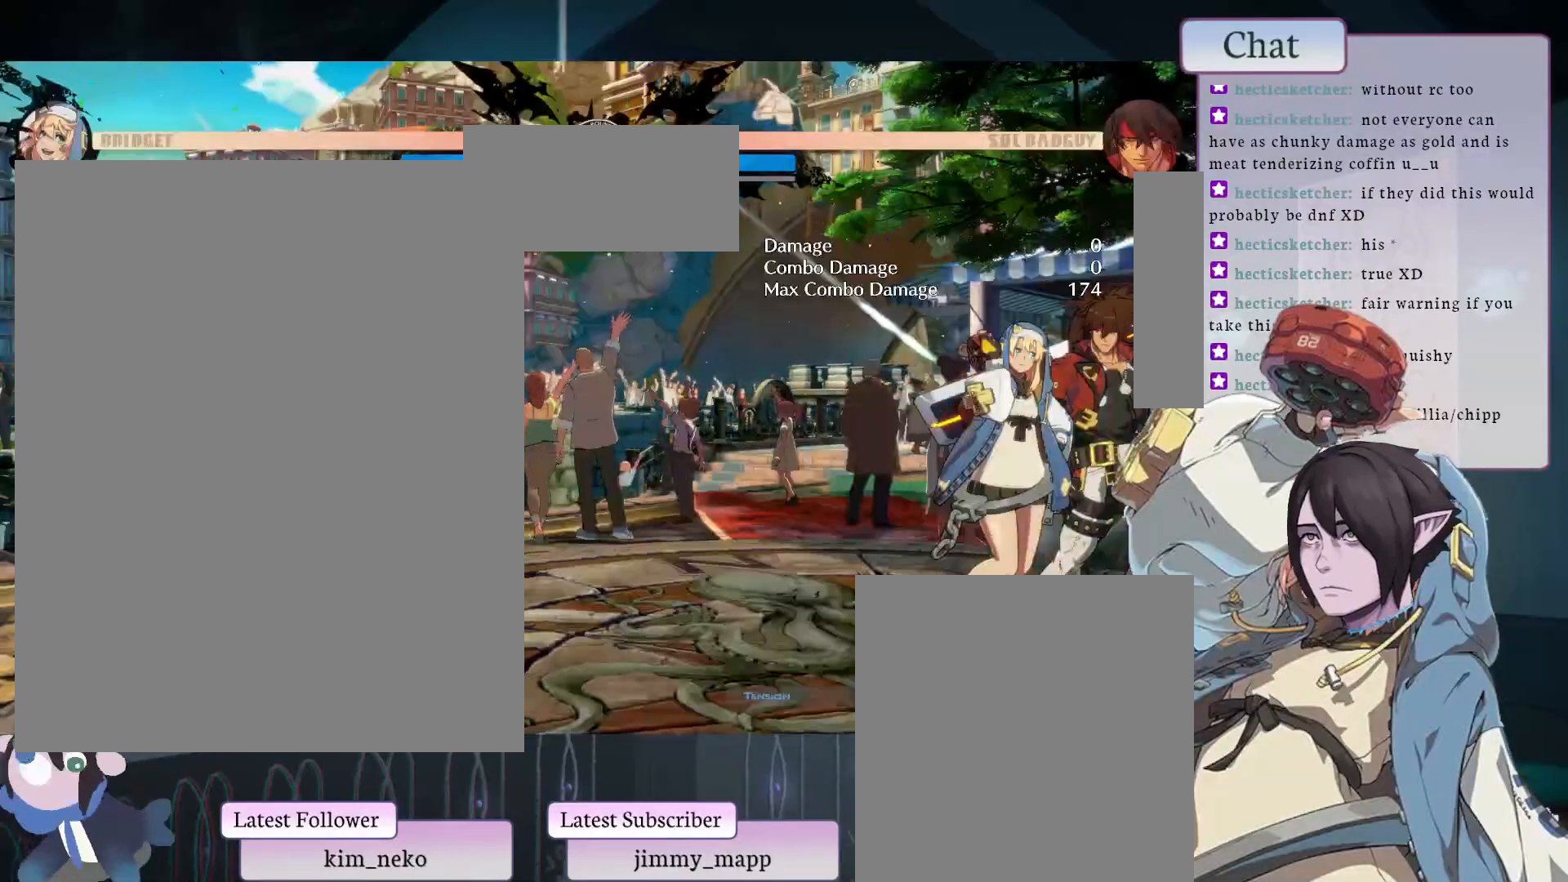
{"buttons": ["L2"], "left_stick": "center", "events": [[167, "L1", "down"], [450, "L1", "up"], [483, "L2", "down"]]}
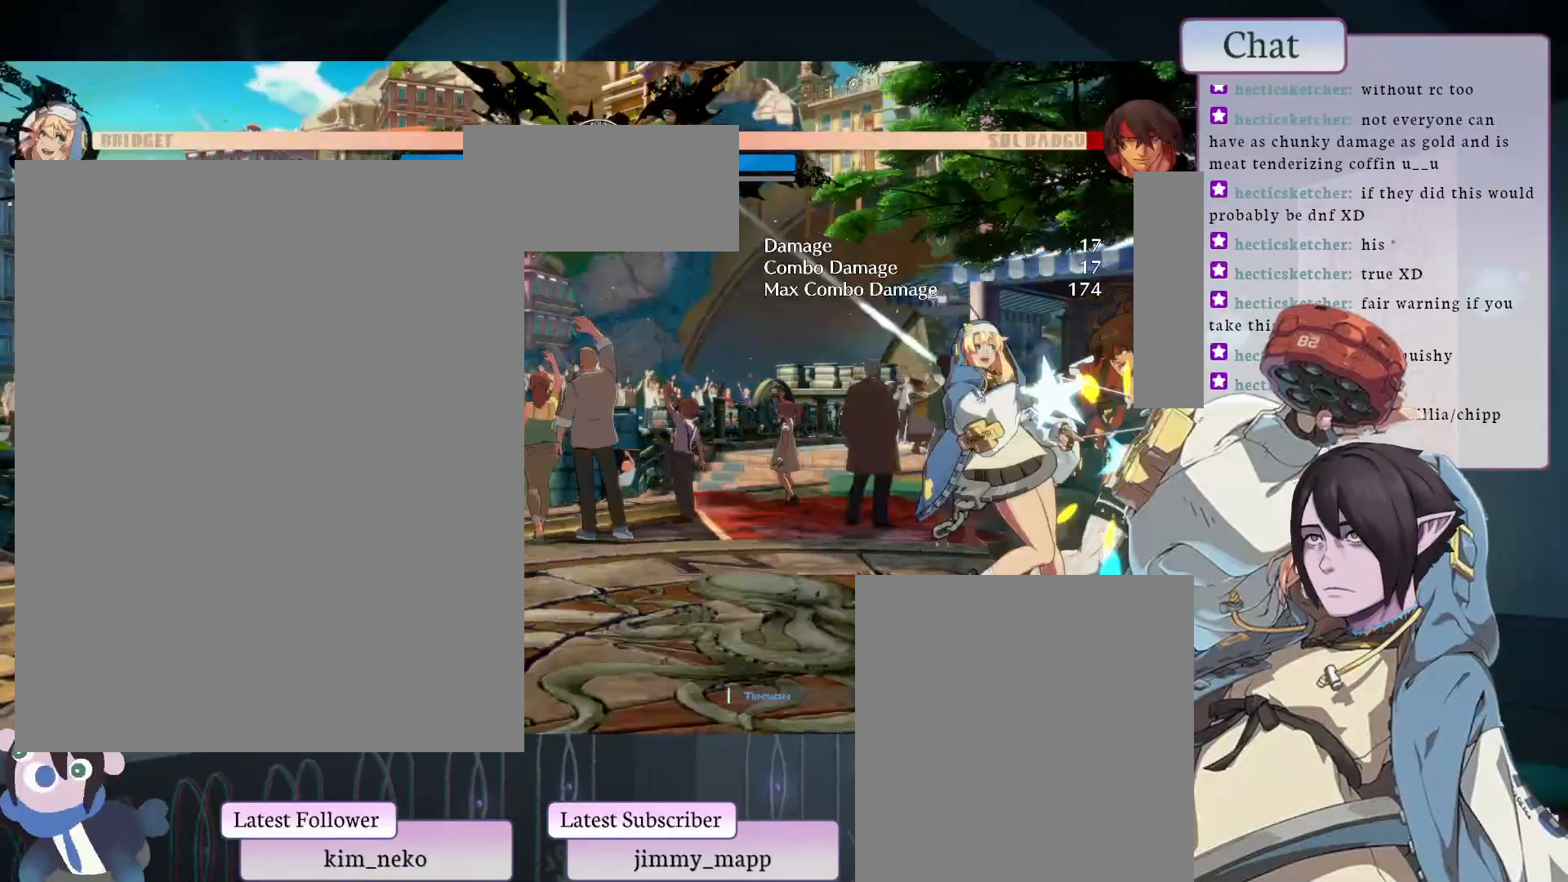
{"buttons": ["L2"], "left_stick": "center", "events": [[33, "L2", "up"], [483, "L2", "down"]]}
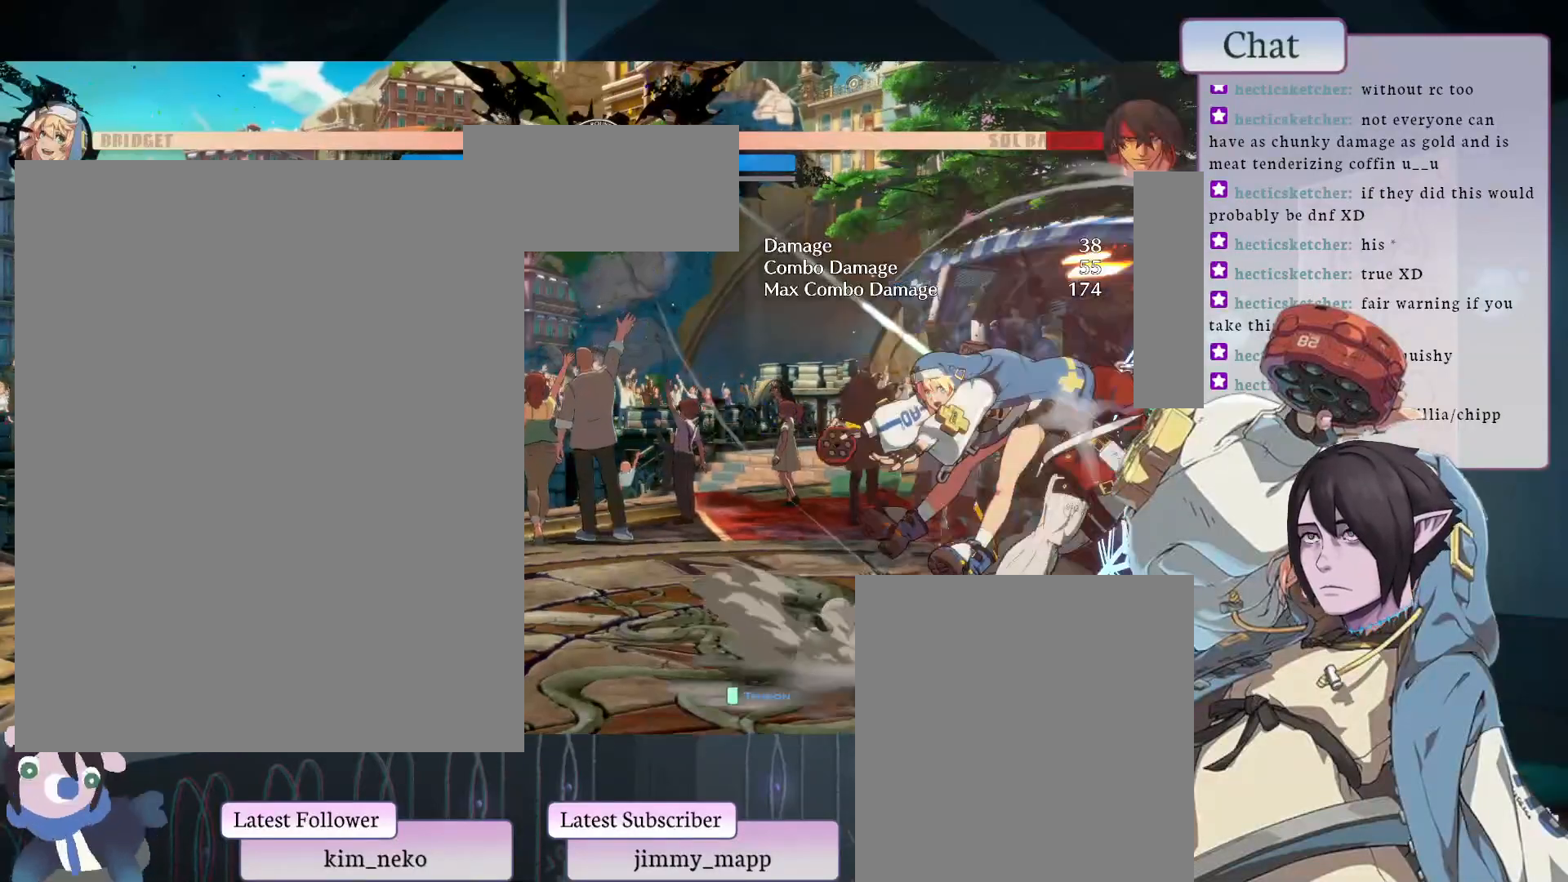
{"buttons": [], "left_stick": "center", "events": [[83, "L2", "up"]]}
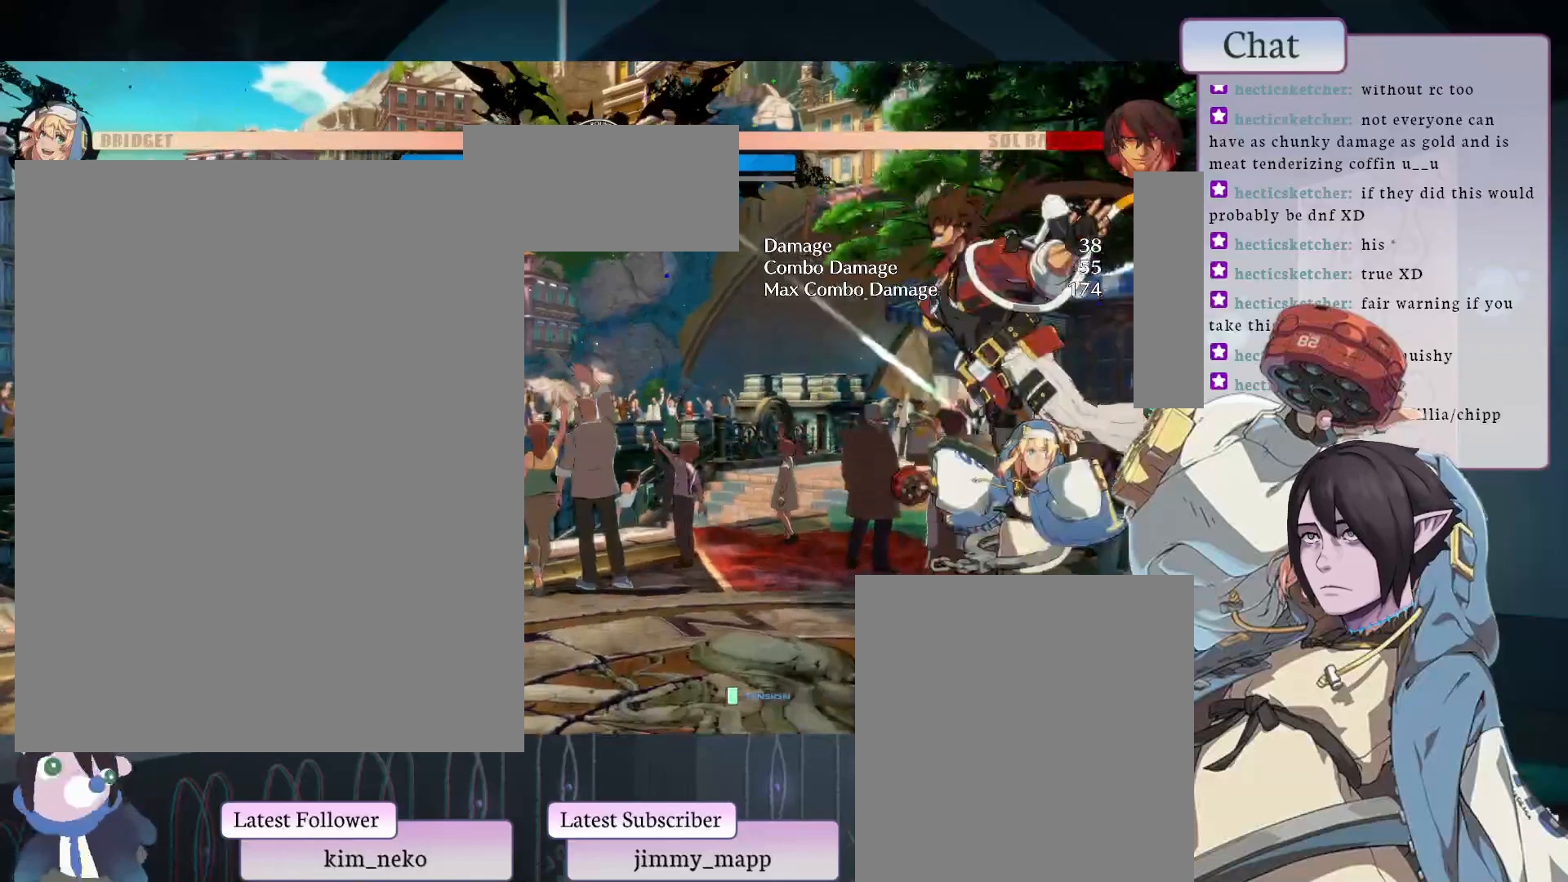
{"buttons": [], "left_stick": "center", "events": []}
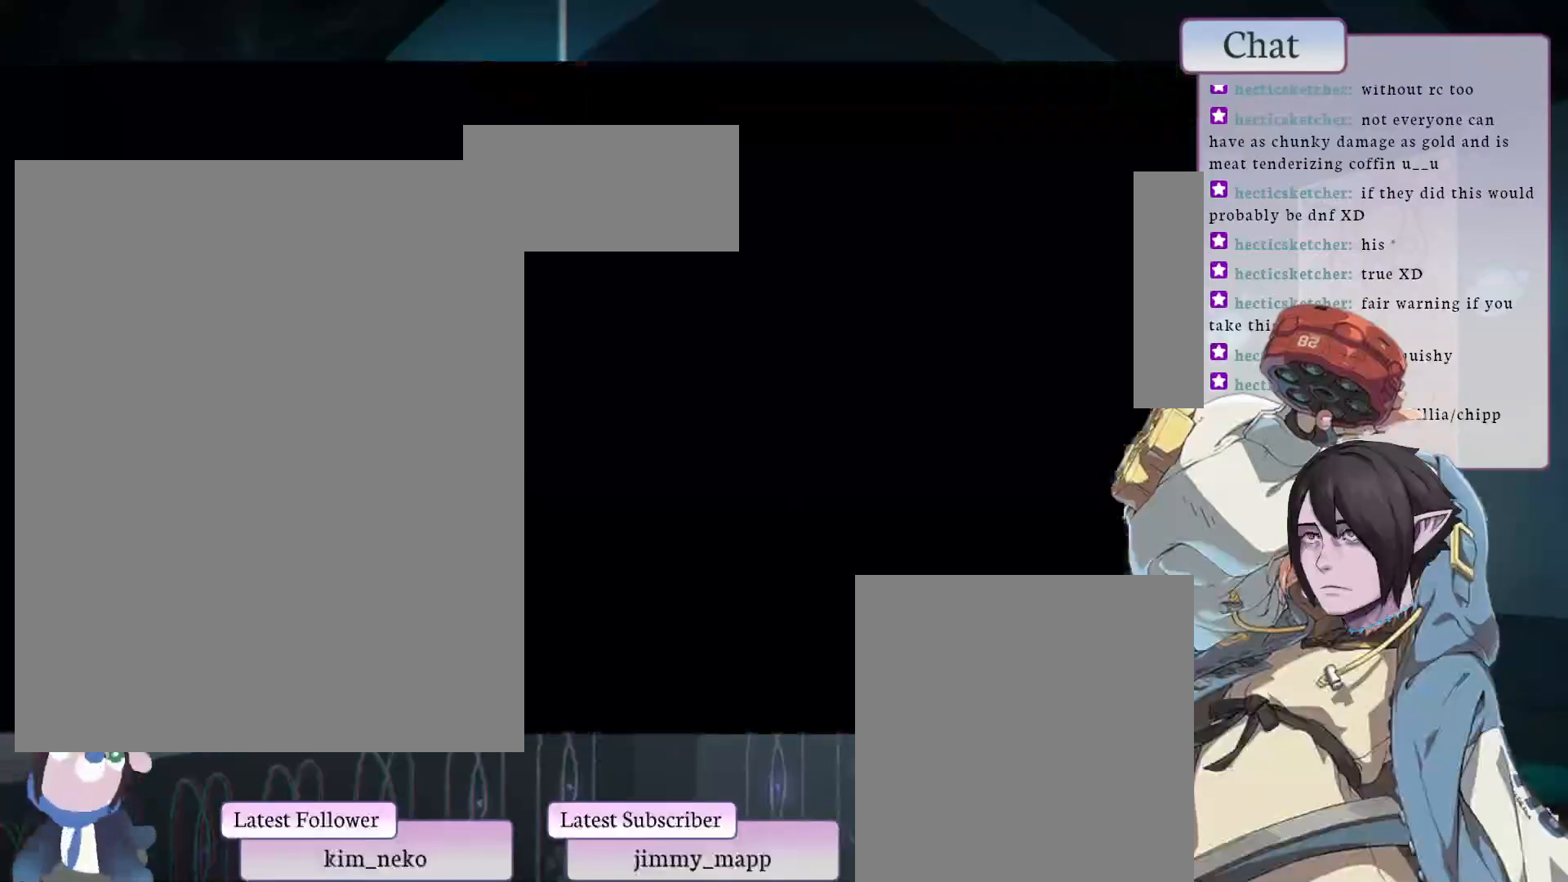
{"buttons": [], "left_stick": "center", "events": []}
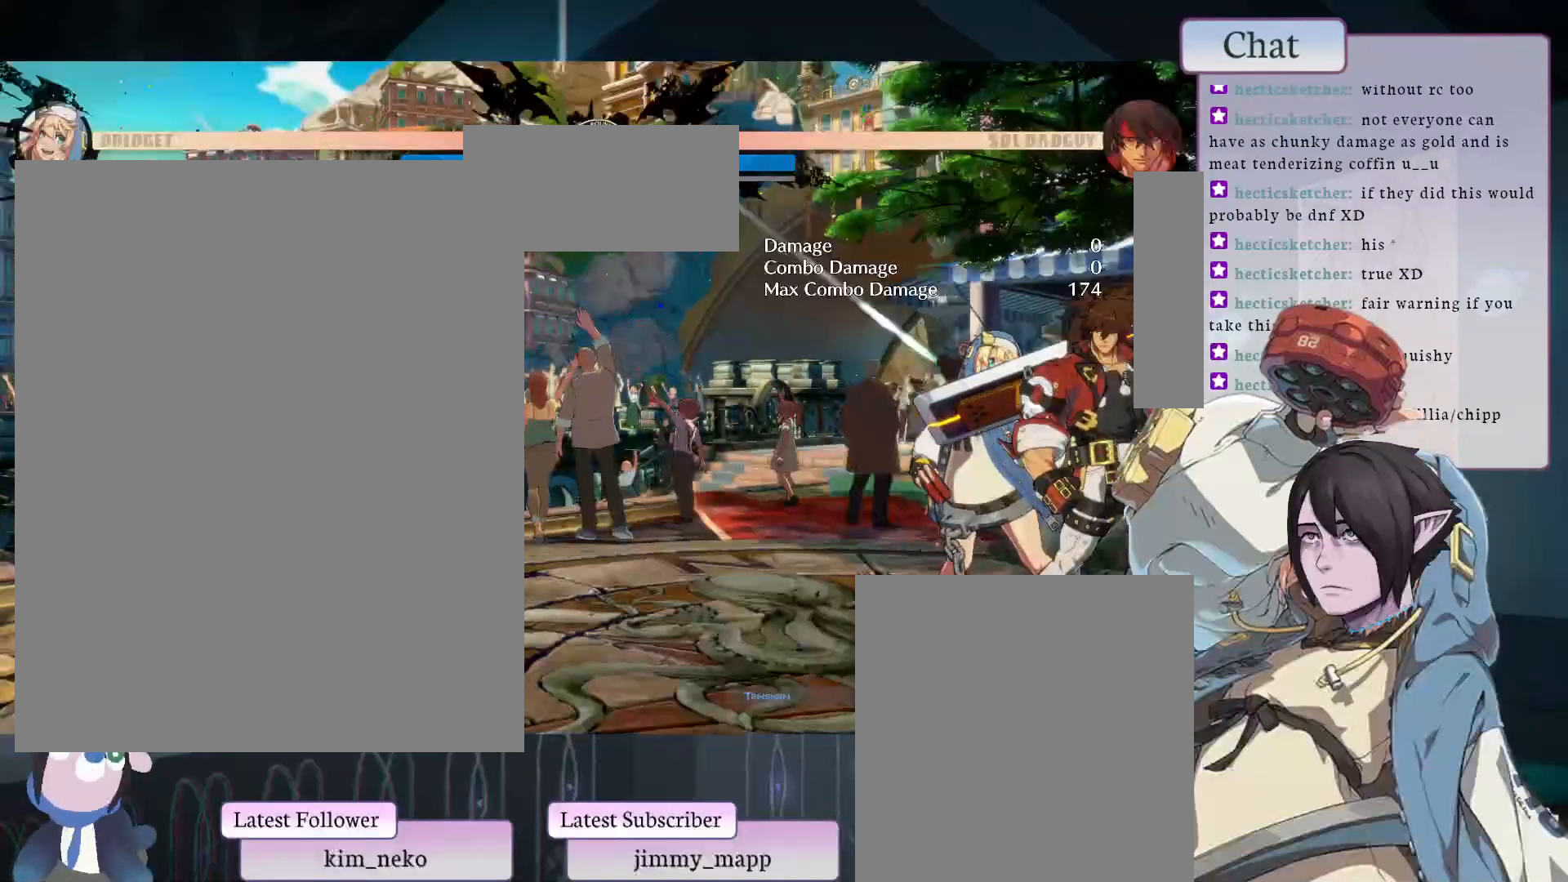
{"buttons": [], "left_stick": "center", "events": [[33, "L1", "down"], [167, "L1", "up"], [167, "L2", "down"], [350, "L2", "up"]]}
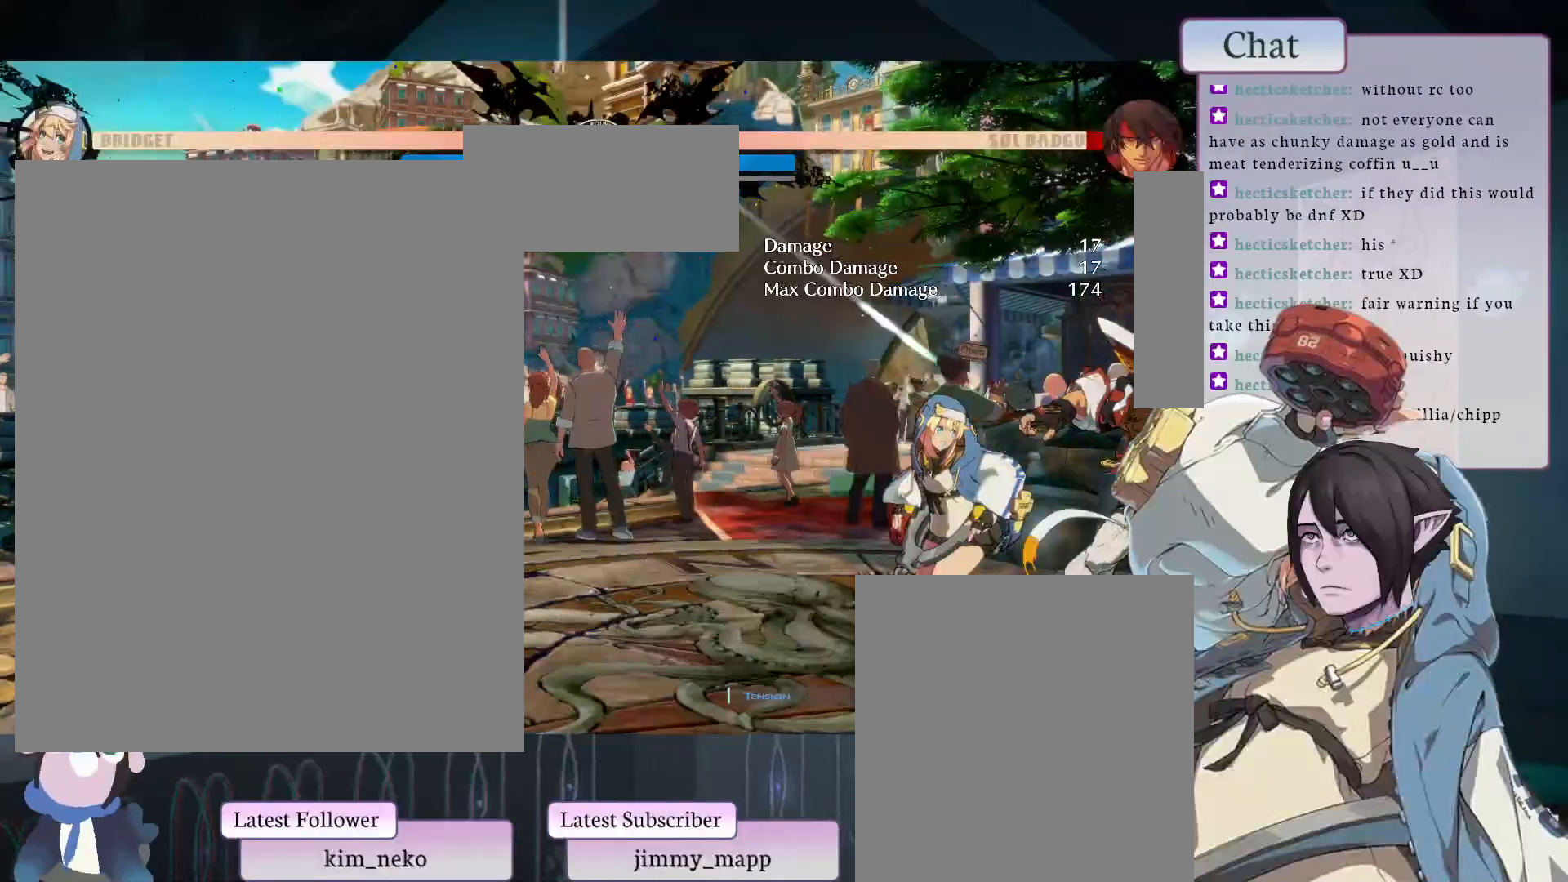
{"buttons": [], "left_stick": "center", "events": [[250, "L2", "down"], [333, "L2", "up"]]}
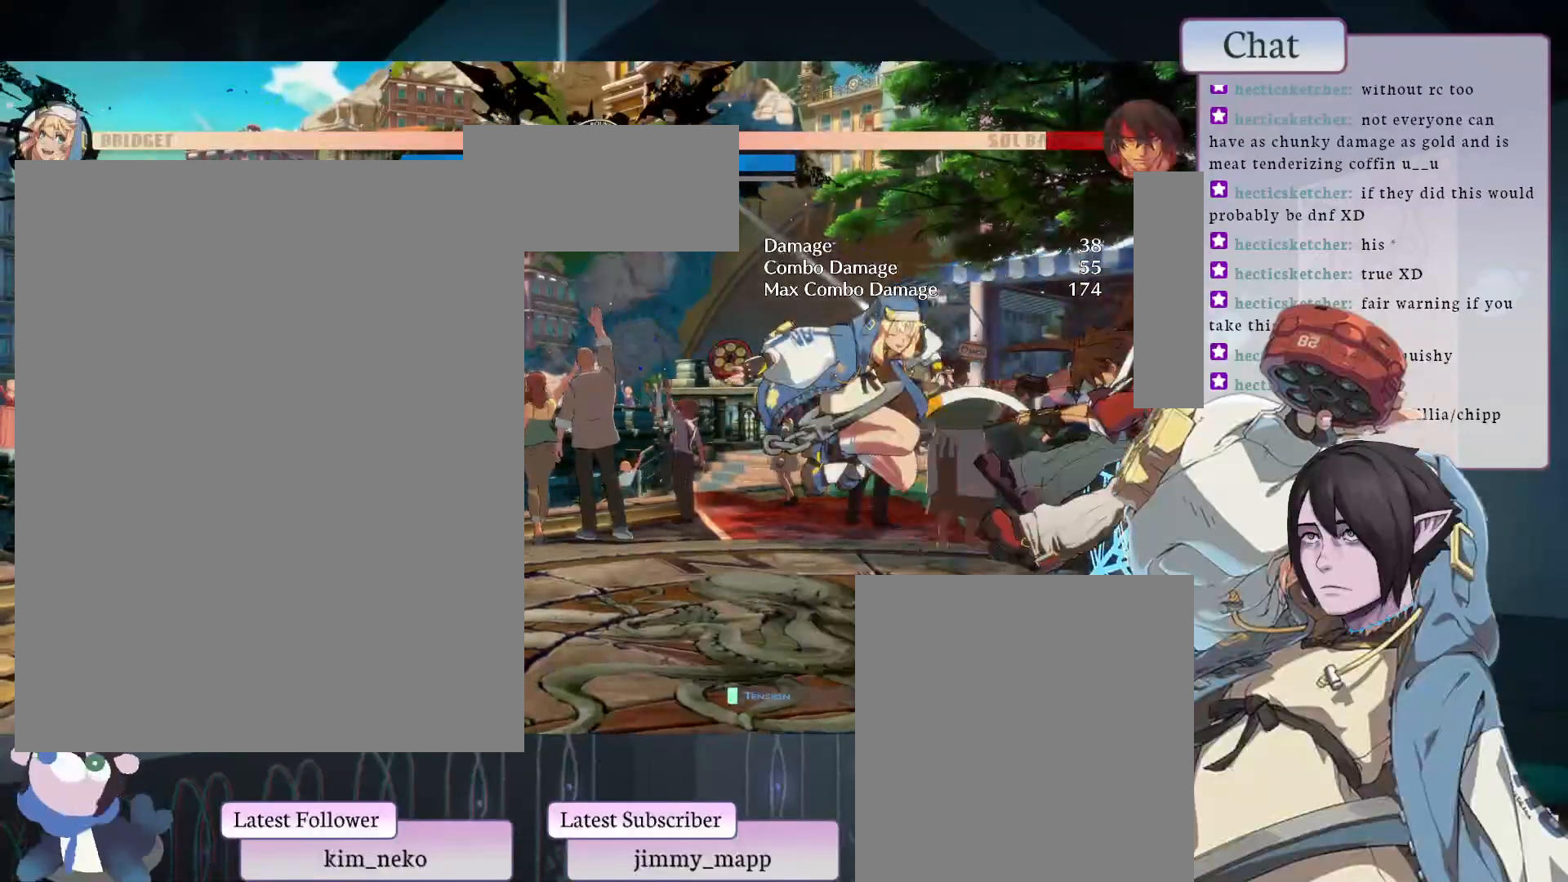
{"buttons": [], "left_stick": "center", "events": []}
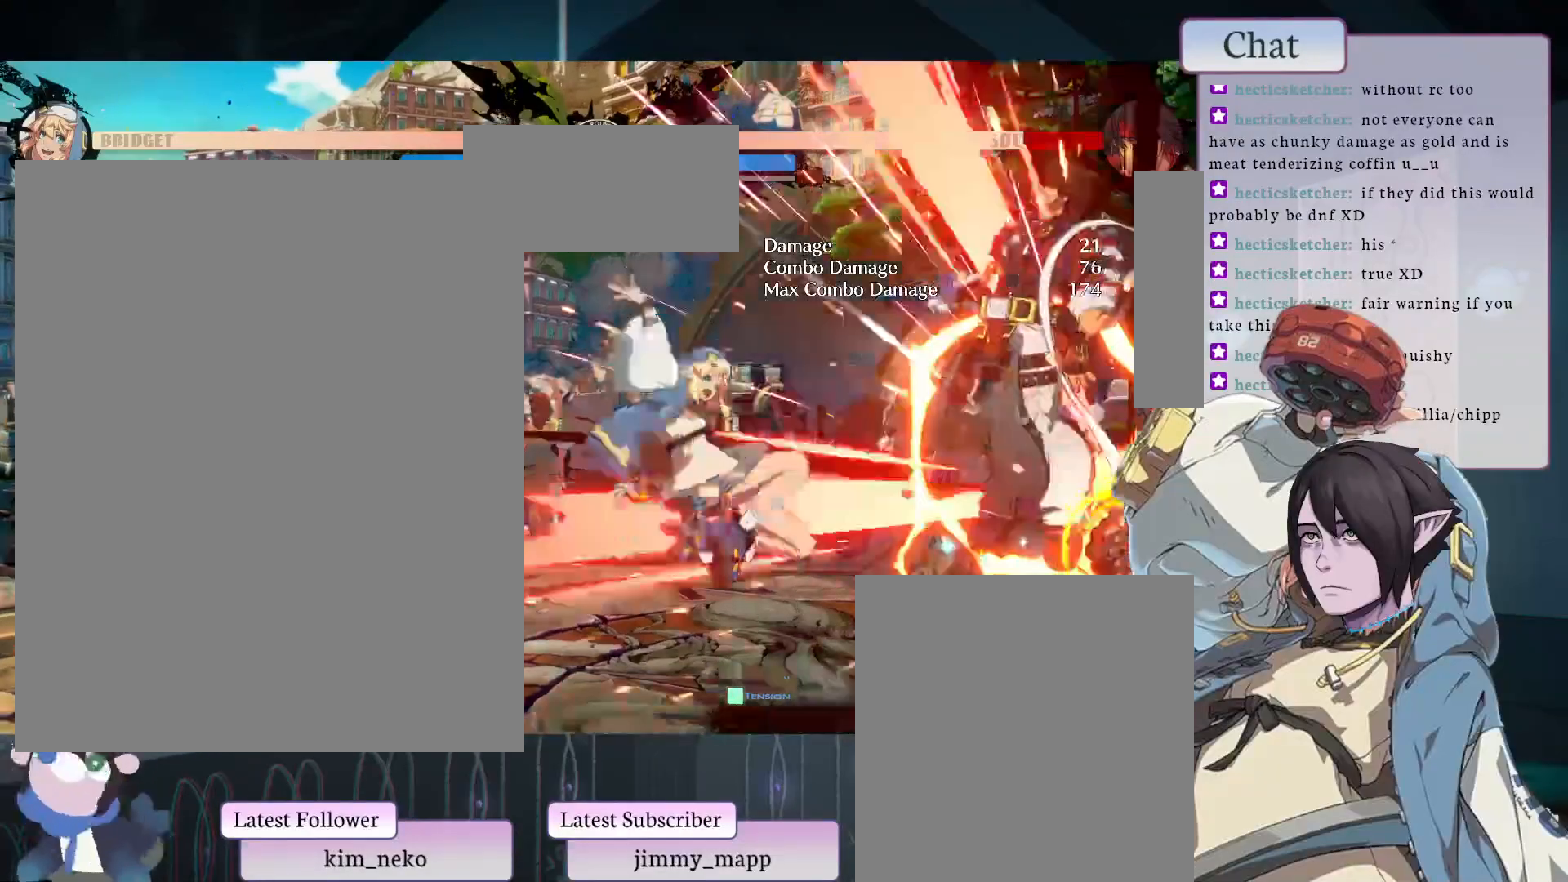
{"buttons": [], "left_stick": "center", "events": [[217, "CIRCLE", "down"], [283, "TRIANGLE", "down"], [317, "CIRCLE", "up"], [400, "TRIANGLE", "up"]]}
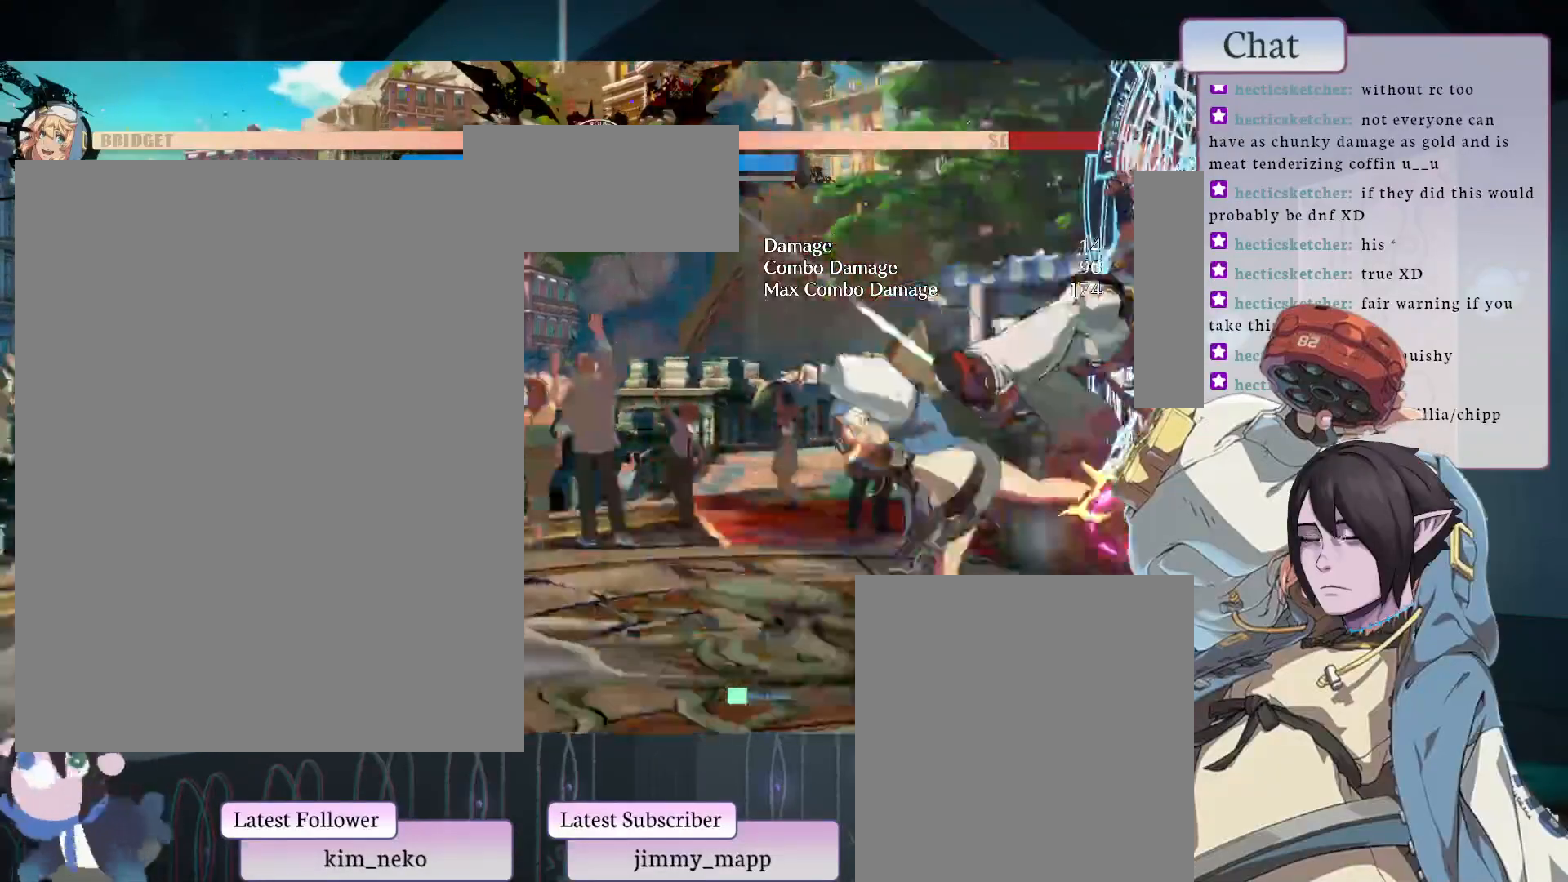
{"buttons": [], "left_stick": "center", "events": [[117, "TRIANGLE", "down"], [200, "TRIANGLE", "up"]]}
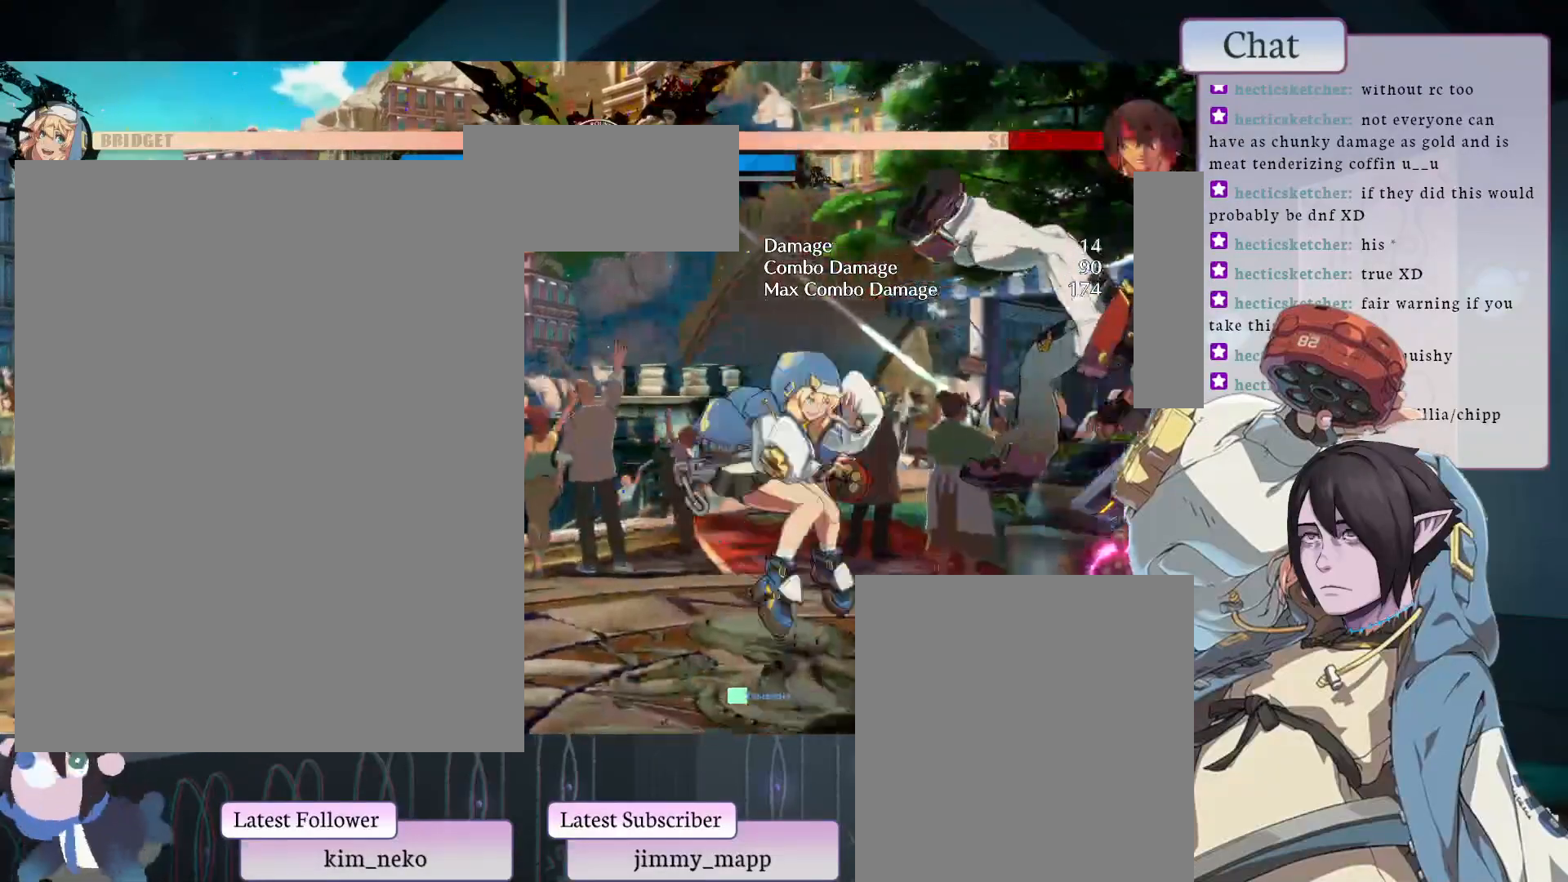
{"buttons": [], "left_stick": "center", "events": []}
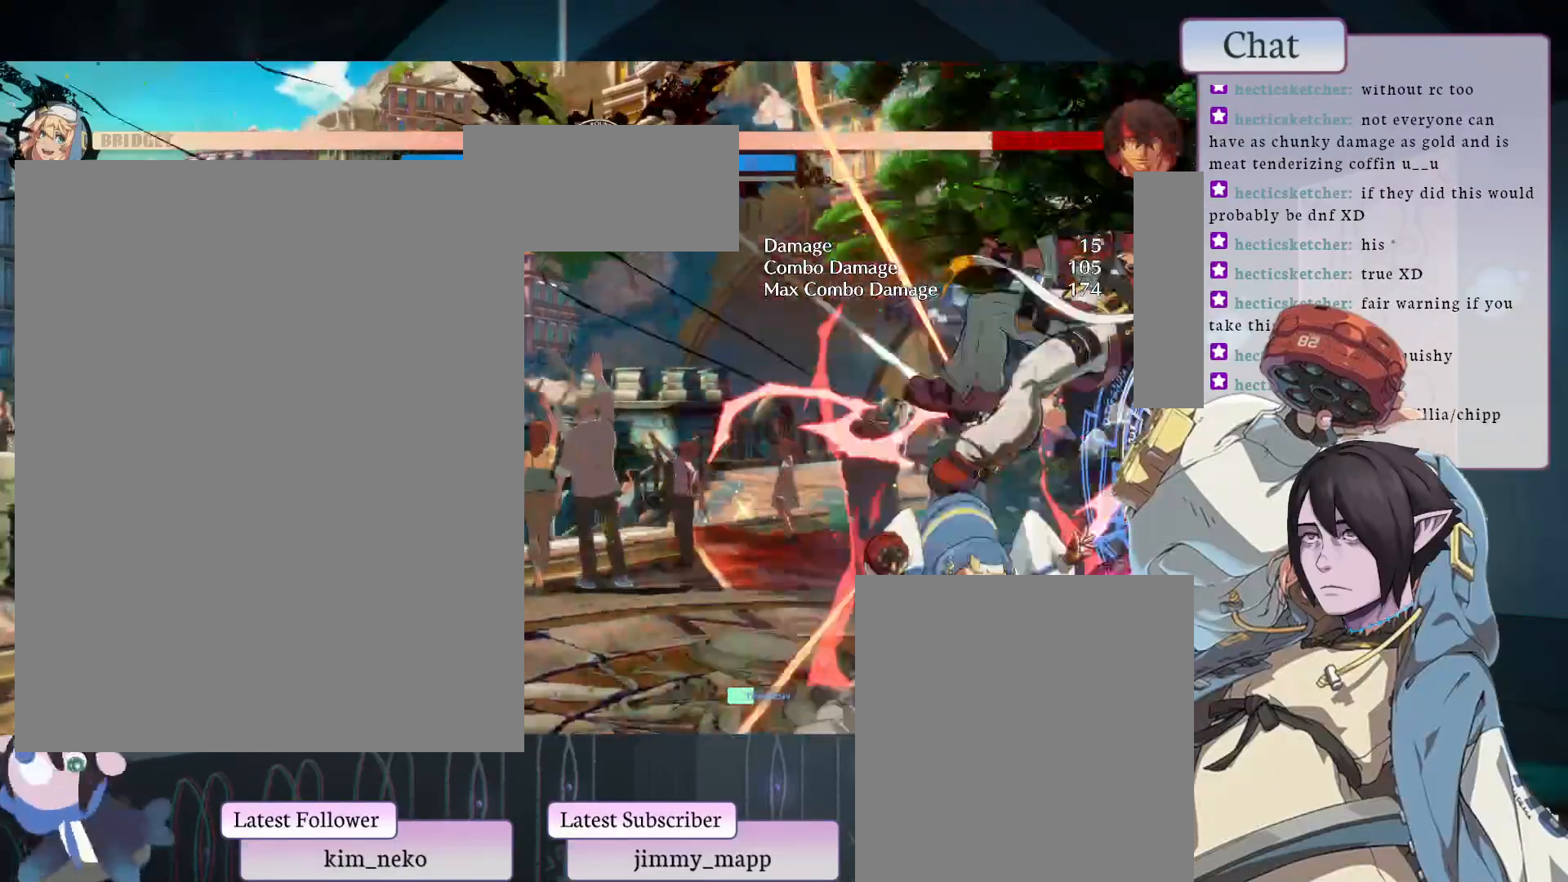
{"buttons": [], "left_stick": "center", "events": [[83, "L1", "down"], [217, "L1", "up"], [267, "L1", "down"], [367, "L1", "up"], [383, "L2", "down"], [483, "L2", "up"]]}
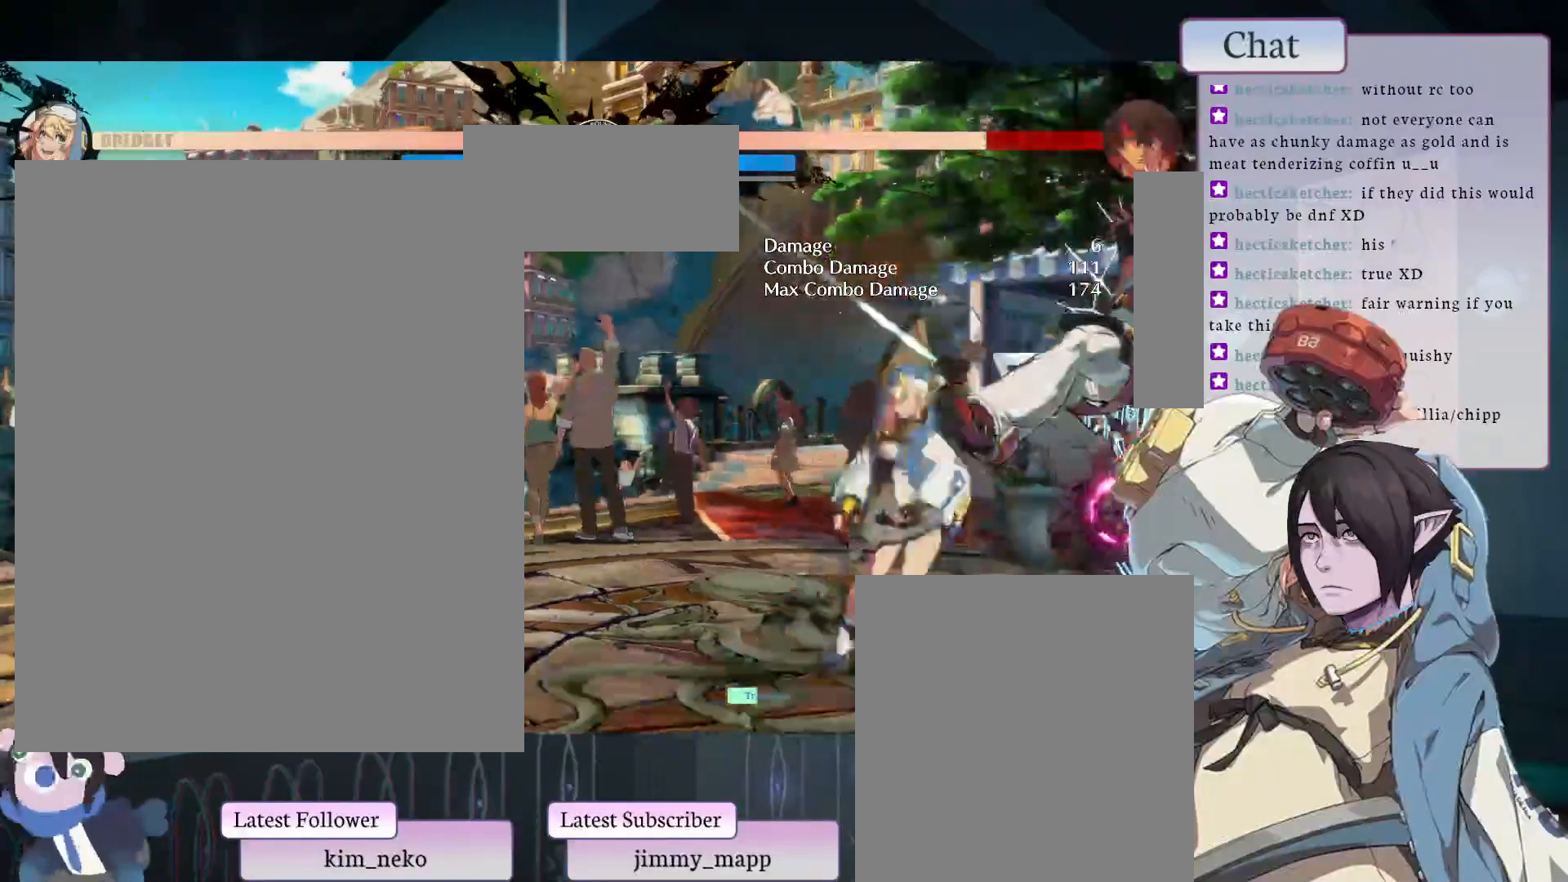
{"buttons": [], "left_stick": "center", "events": [[33, "L2", "down"], [117, "L2", "up"]]}
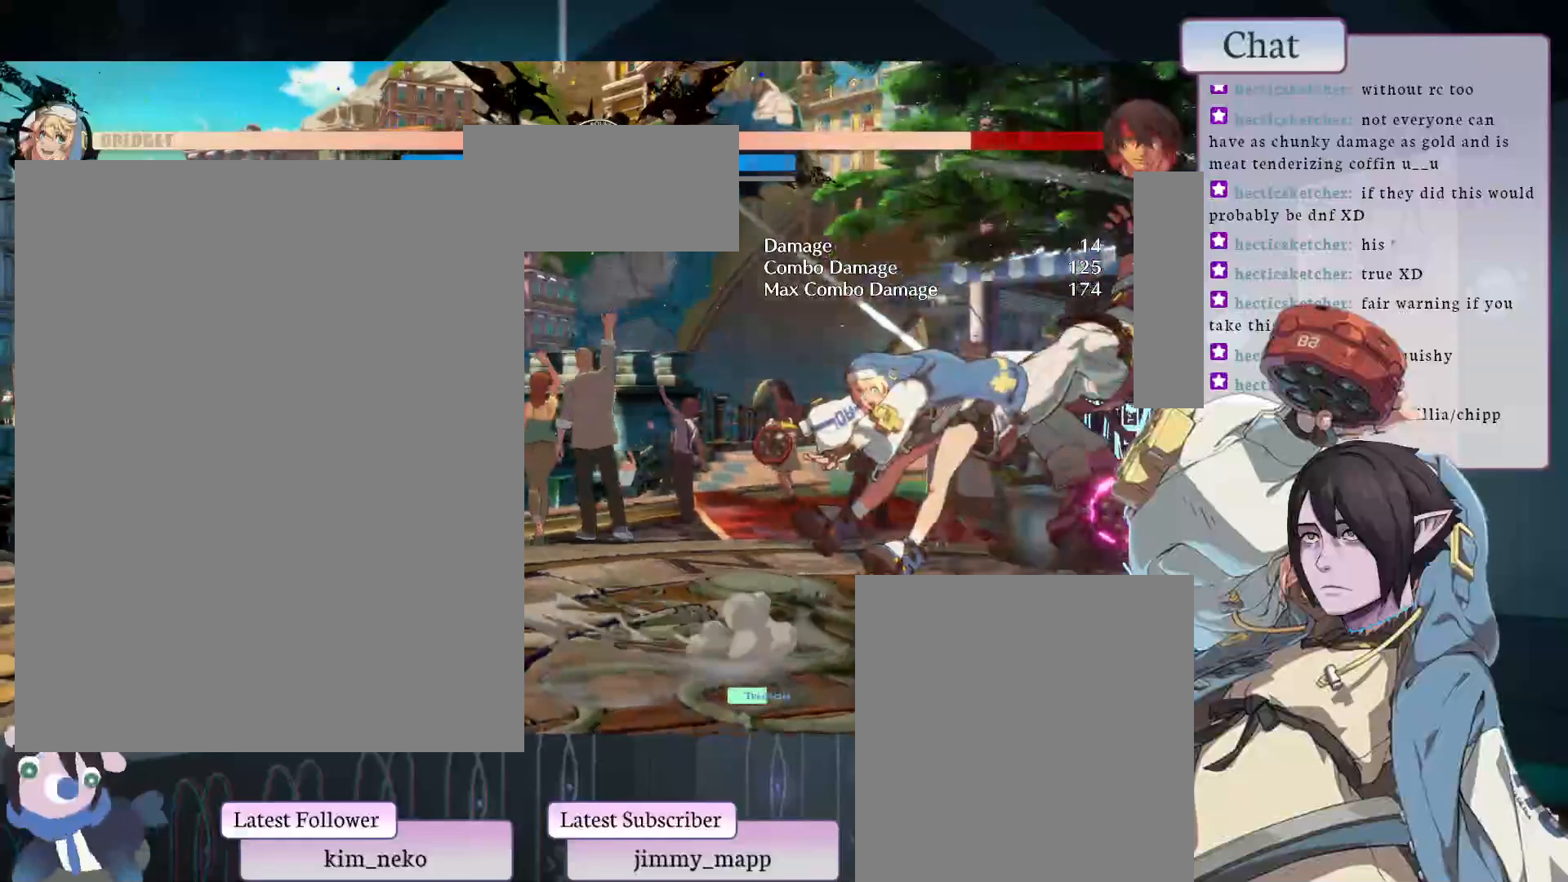
{"buttons": ["L1"], "left_stick": "center", "events": [[167, "L1", "down"], [367, "L1", "up"], [383, "L1", "down"]]}
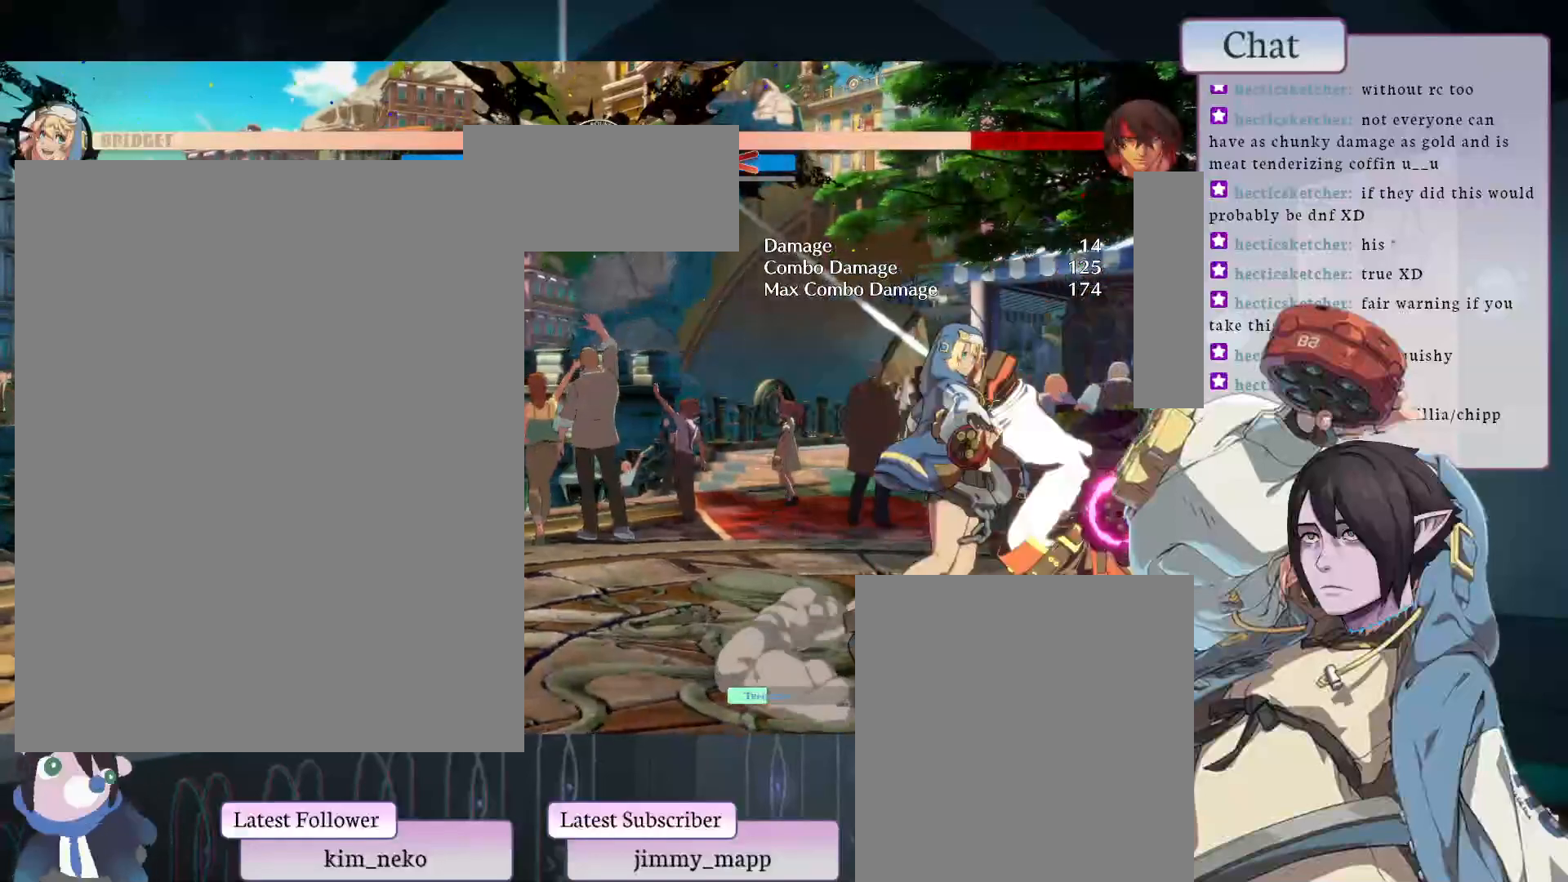
{"buttons": [], "left_stick": "center", "events": [[167, "L1", "up"], [183, "L1", "down"], [300, "L1", "up"]]}